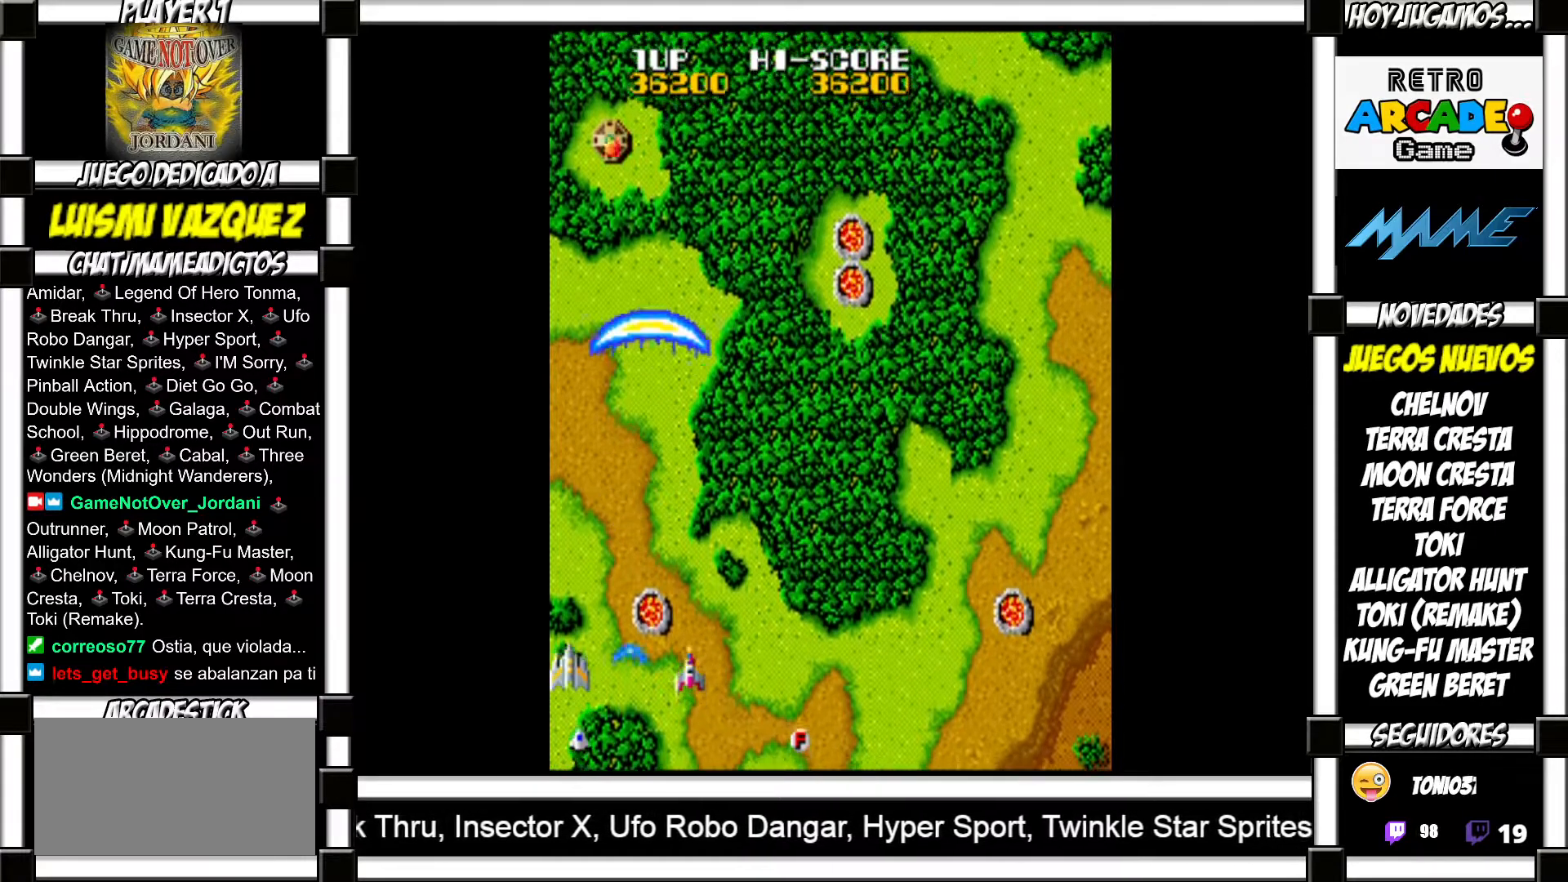
Gameplay with a controller (arcade stick); each line is a JSON object with the inputs held at the frame after it. "events" lists button and stick changes between this image and that frame as [ms after this image, input, new state], when the widget could be followed in between. Not read: L3 R3 left_stick.
{"buttons": [], "events": [[17, "SQUARE", "up"], [100, "SQUARE", "down"], [150, "SQUARE", "up"], [250, "SQUARE", "down"], [283, "SQUARE", "up"], [400, "SQUARE", "down"], [417, "SQUARE", "up"]]}
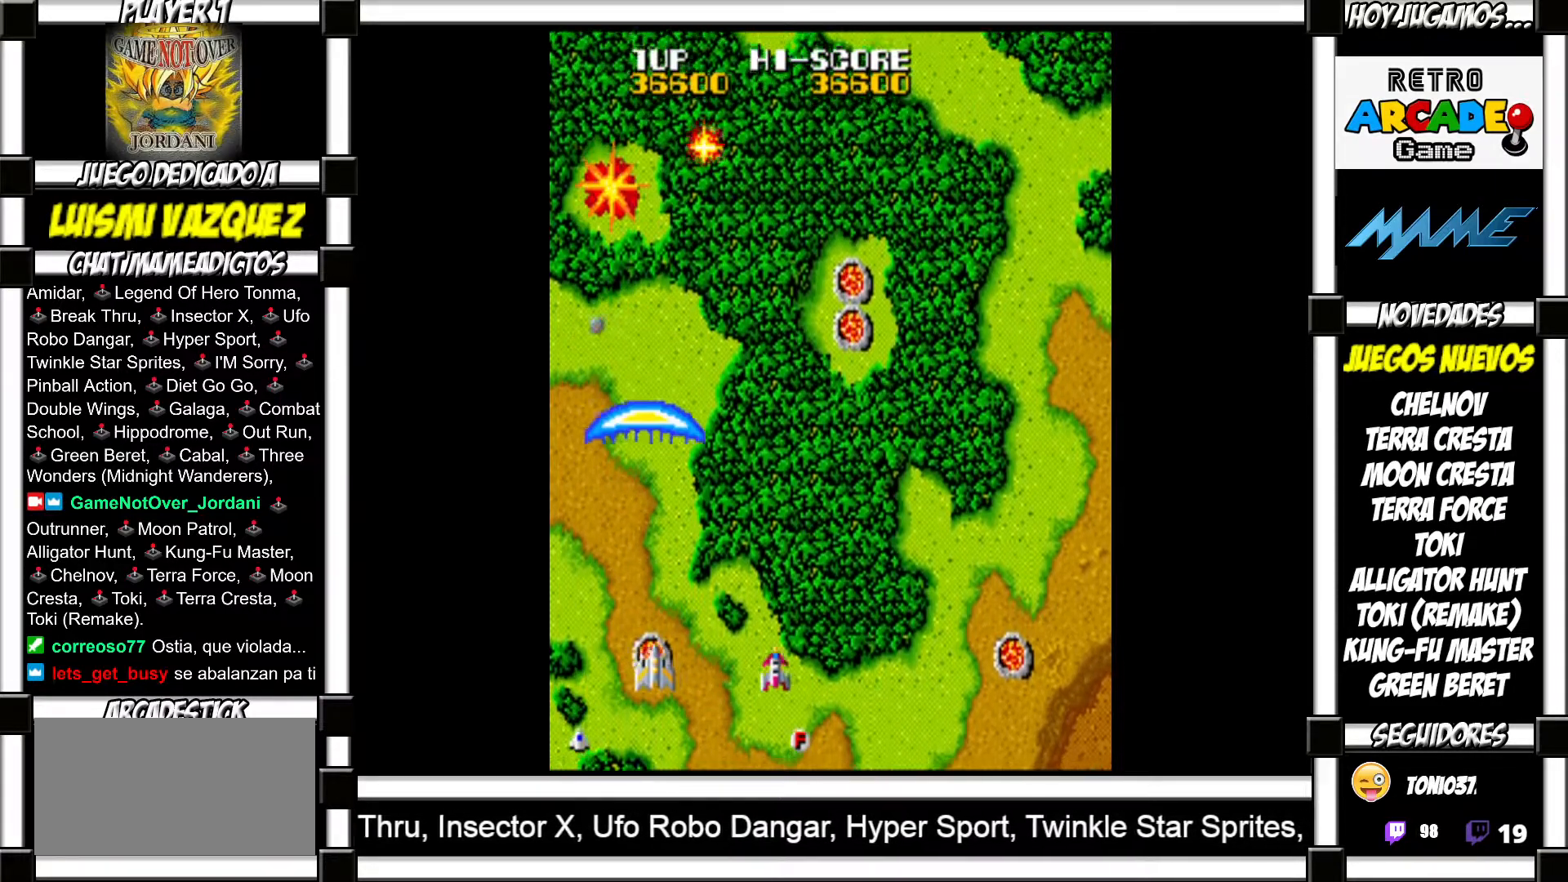
{"buttons": [], "events": [[17, "SQUARE", "down"], [50, "SQUARE", "up"], [133, "SQUARE", "down"], [183, "SQUARE", "up"], [283, "SQUARE", "down"], [317, "SQUARE", "up"], [417, "SQUARE", "down"], [433, "SQUARE", "up"]]}
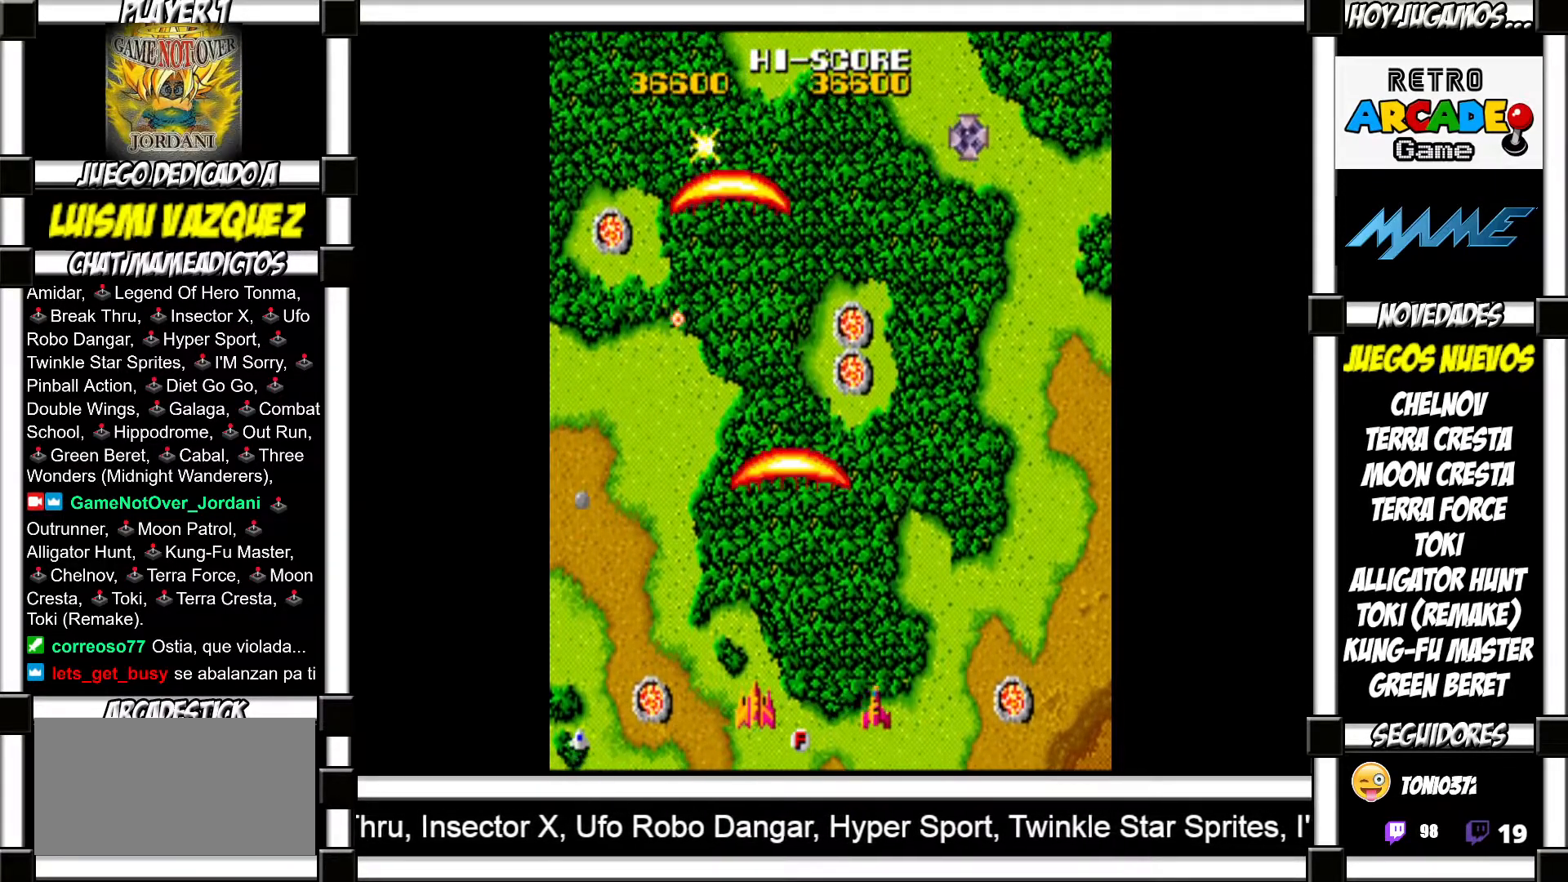
{"buttons": [], "events": [[33, "SQUARE", "down"], [83, "SQUARE", "up"], [183, "SQUARE", "down"], [200, "SQUARE", "up"], [300, "SQUARE", "down"], [350, "SQUARE", "up"], [433, "SQUARE", "down"], [483, "SQUARE", "up"]]}
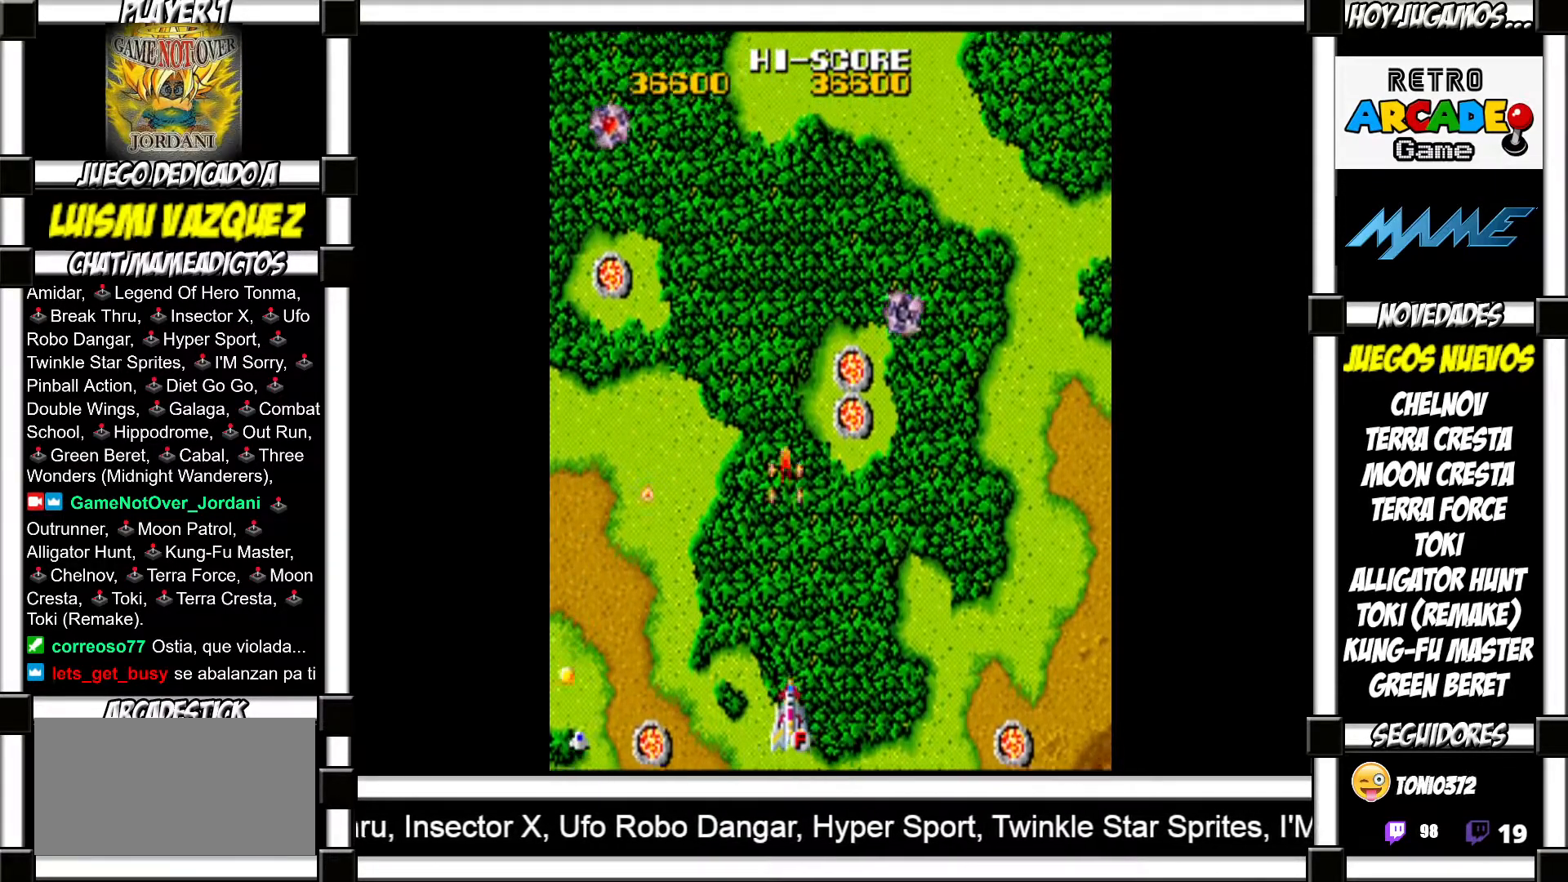
{"buttons": [], "events": [[183, "SQUARE", "down"], [233, "SQUARE", "up"], [333, "SQUARE", "down"], [383, "SQUARE", "up"], [467, "SQUARE", "down"], [500, "SQUARE", "up"]]}
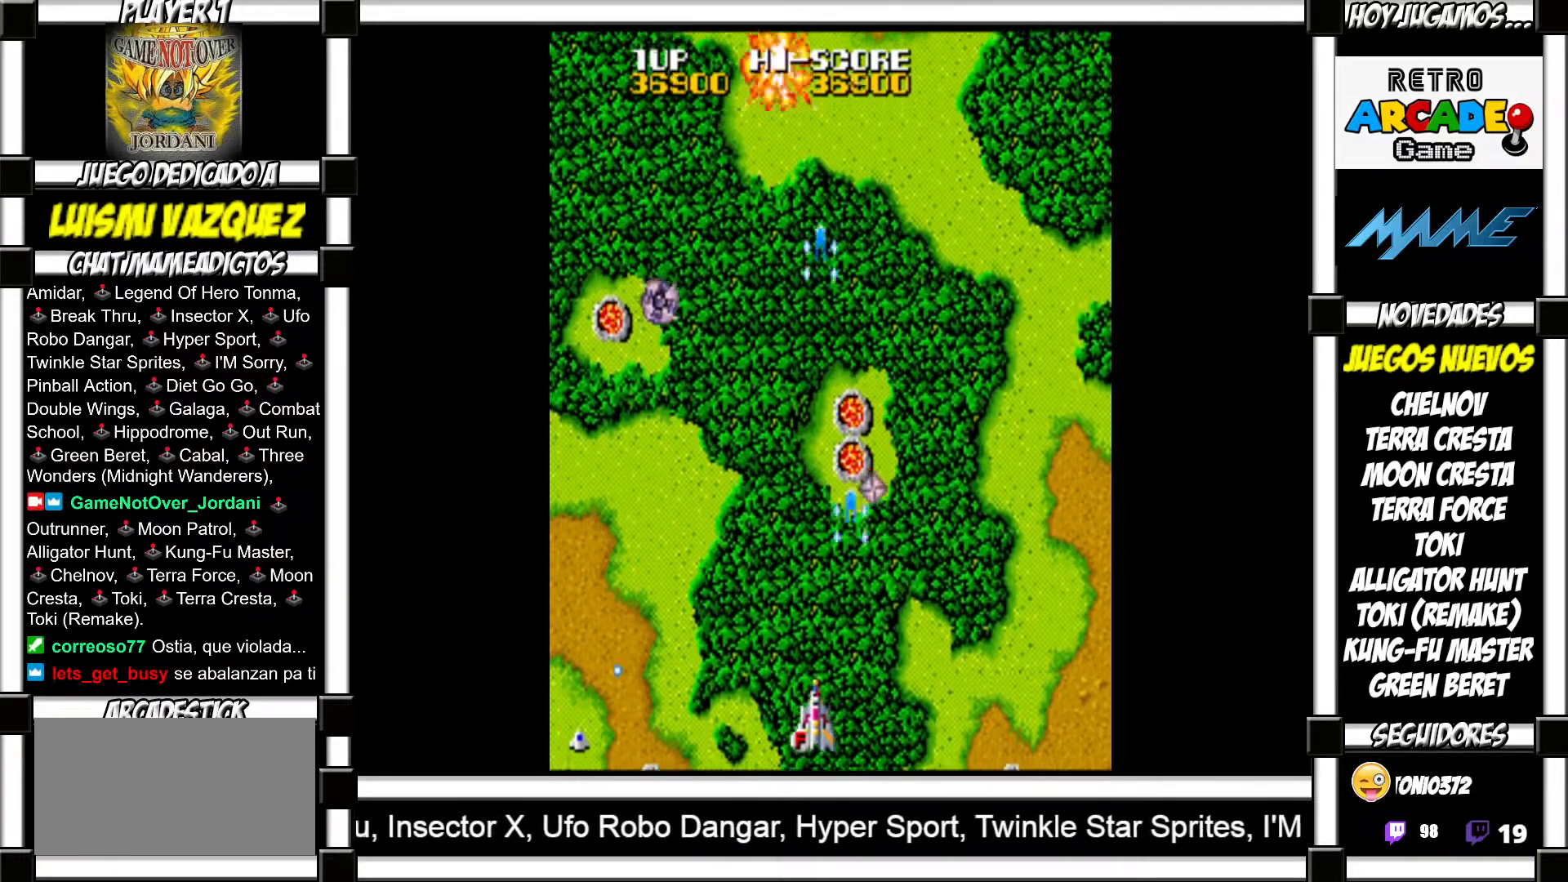
{"buttons": ["SQUARE"], "events": [[100, "SQUARE", "down"], [133, "SQUARE", "up"], [500, "SQUARE", "down"]]}
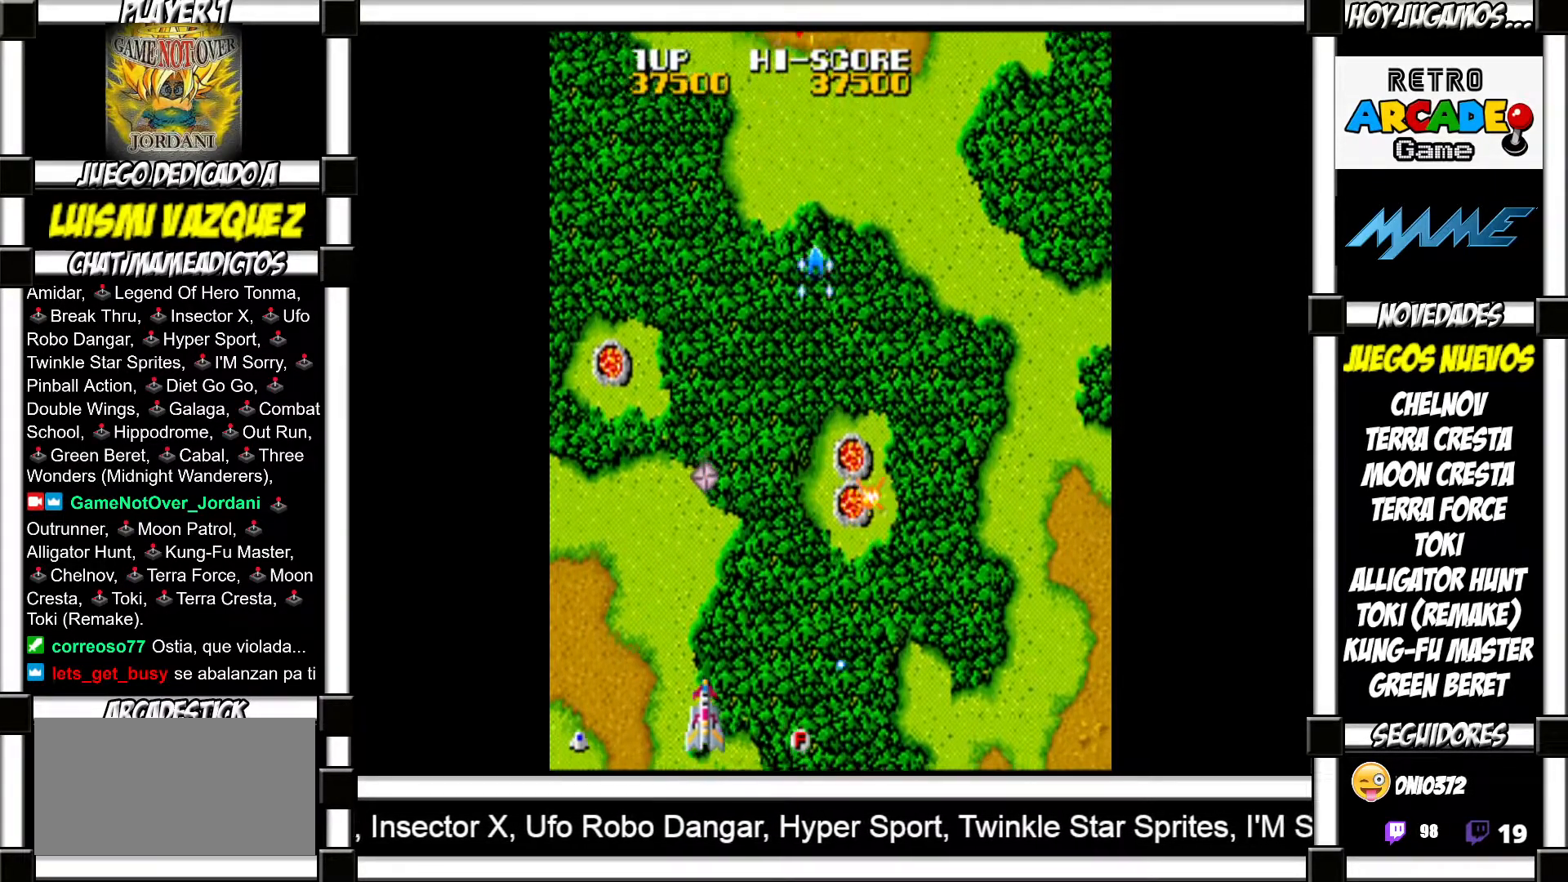
{"buttons": ["SQUARE"], "events": [[50, "SQUARE", "up"], [133, "SQUARE", "down"], [217, "SQUARE", "up"], [317, "SQUARE", "down"], [367, "SQUARE", "up"], [500, "SQUARE", "down"]]}
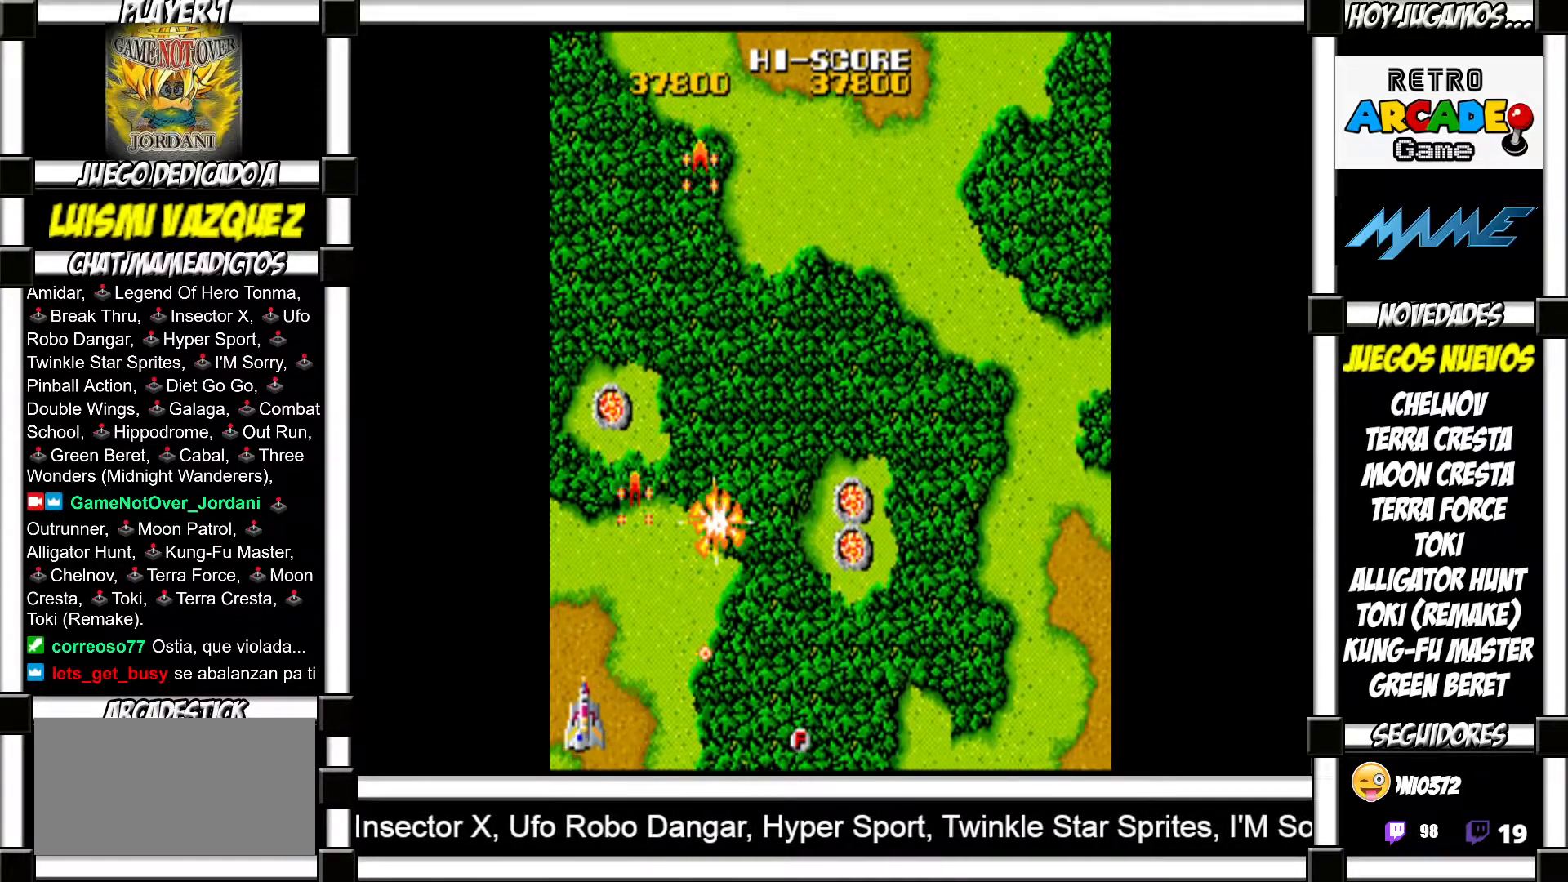
{"buttons": [], "events": [[50, "SQUARE", "up"], [183, "SQUARE", "down"], [250, "SQUARE", "up"], [367, "SQUARE", "down"], [417, "SQUARE", "up"]]}
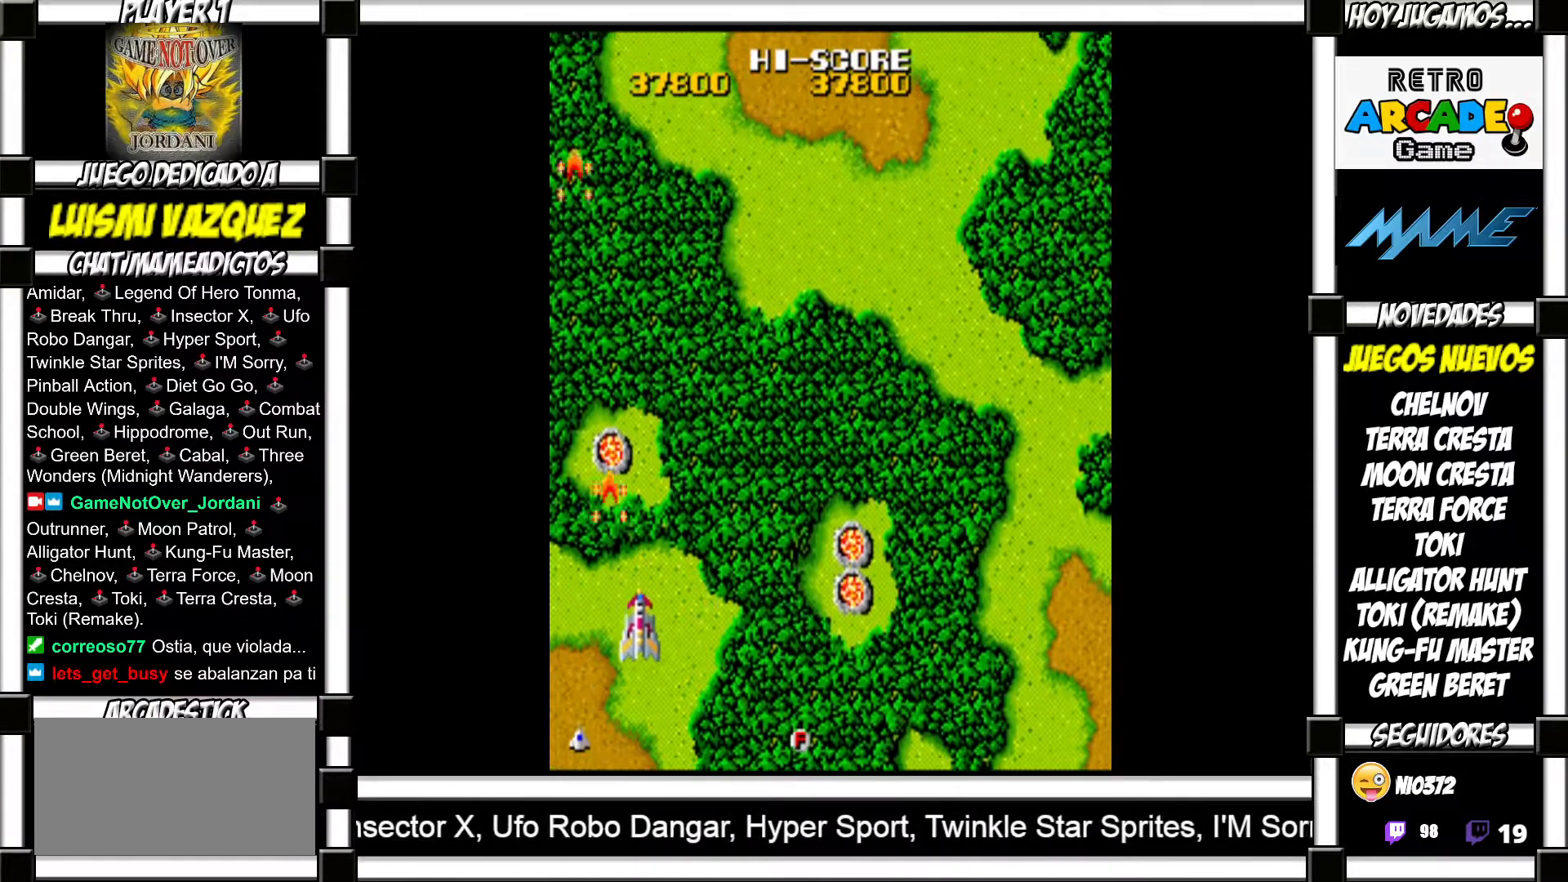
{"buttons": [], "events": [[33, "SQUARE", "down"], [83, "SQUARE", "up"], [183, "SQUARE", "down"], [217, "SQUARE", "up"], [350, "SQUARE", "down"], [383, "SQUARE", "up"]]}
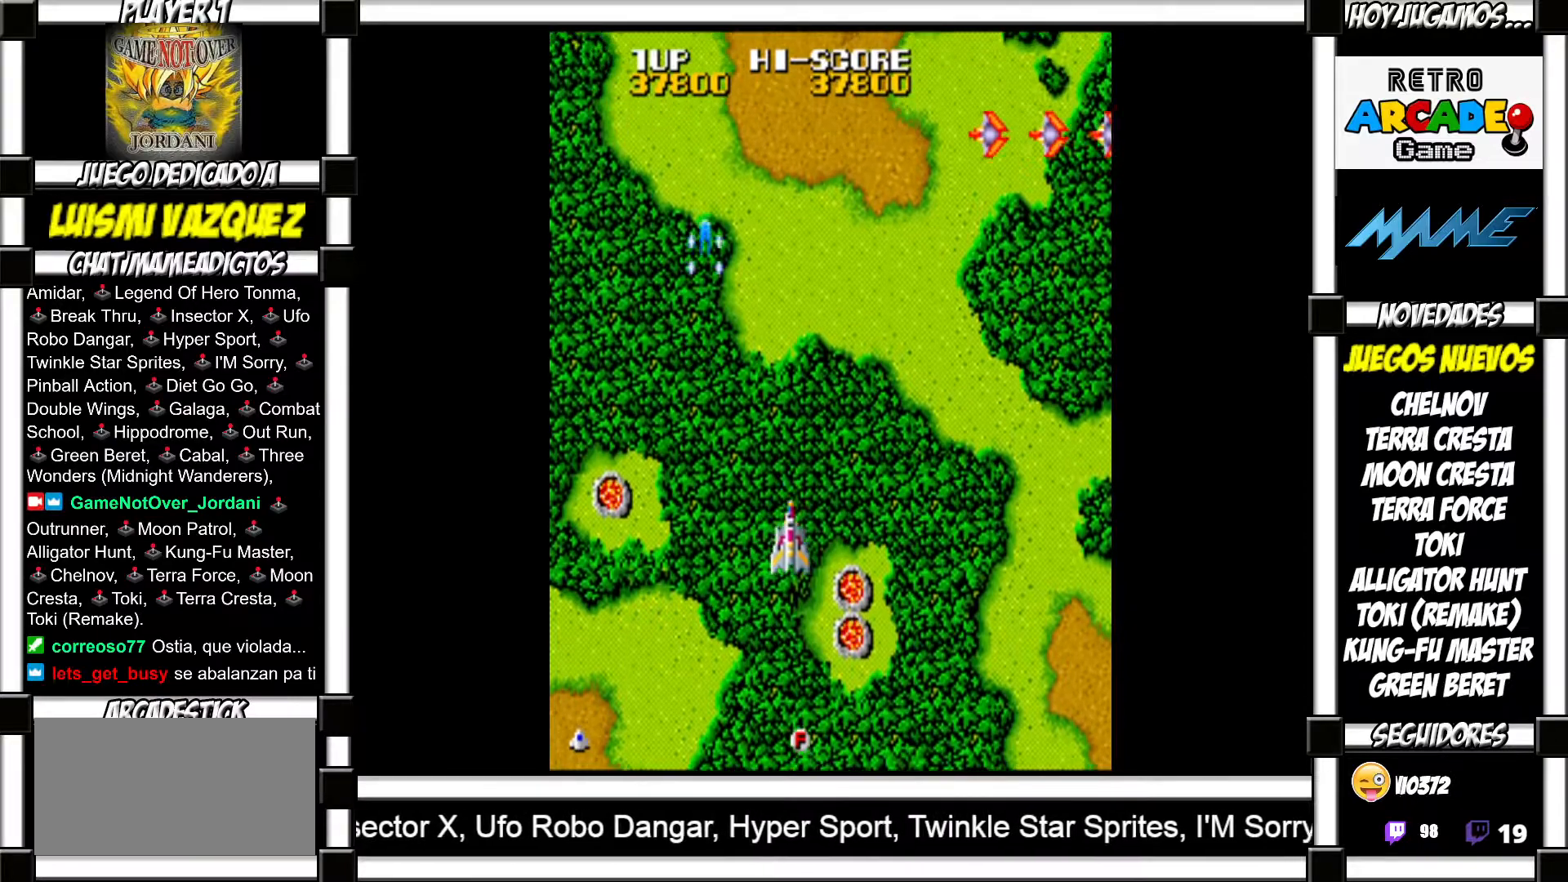
{"buttons": [], "events": [[17, "SQUARE", "down"], [83, "SQUARE", "up"], [183, "SQUARE", "down"], [233, "SQUARE", "up"], [333, "SQUARE", "down"], [367, "SQUARE", "up"], [467, "SQUARE", "down"], [500, "SQUARE", "up"]]}
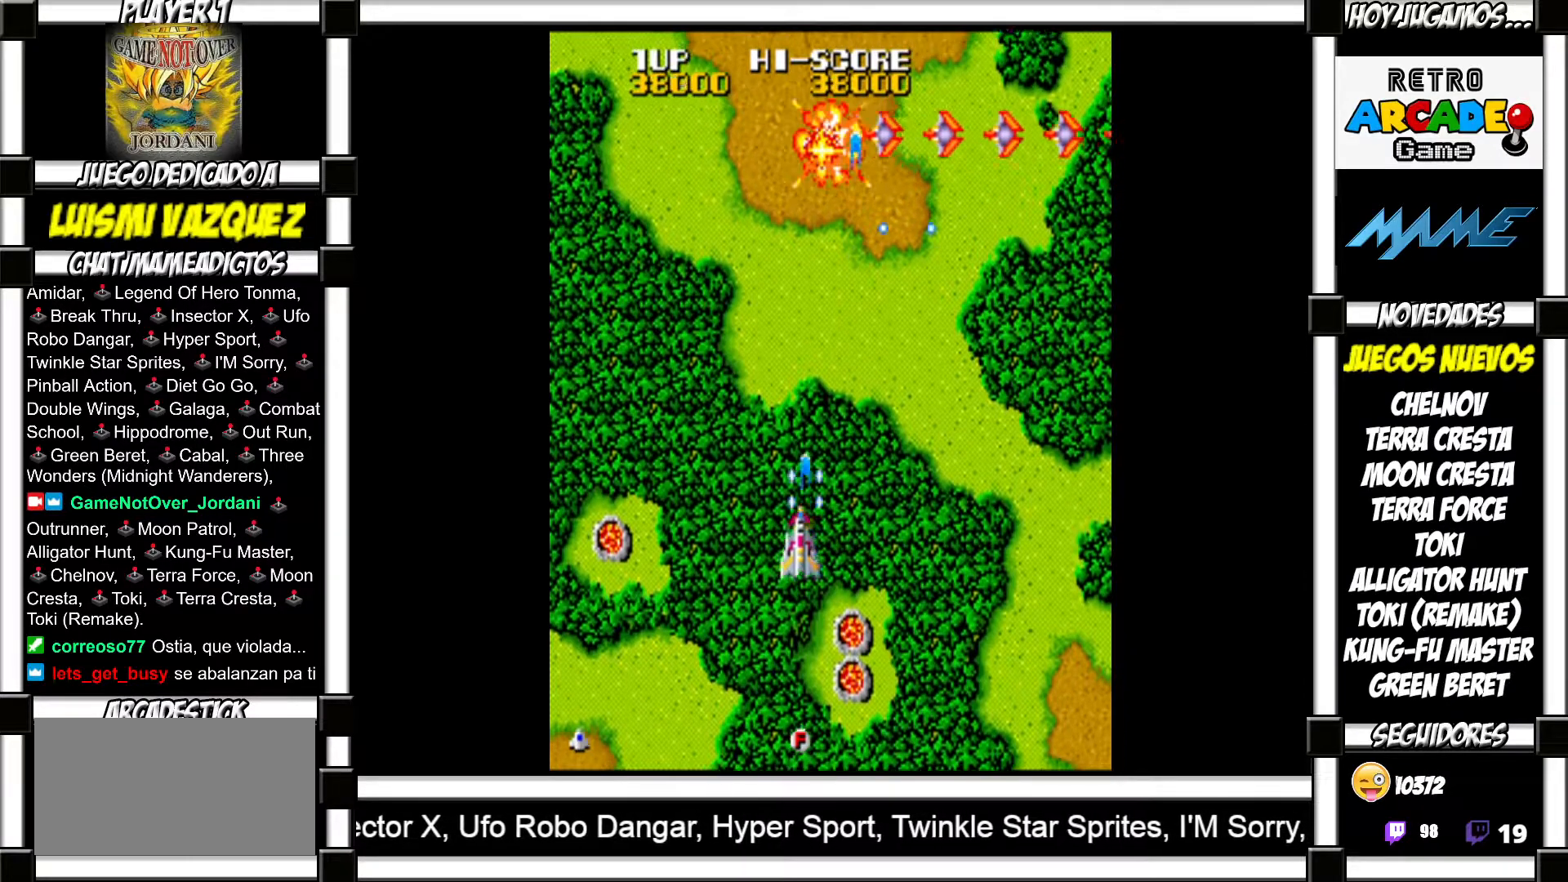
{"buttons": ["SQUARE"], "events": [[100, "SQUARE", "down"], [133, "SQUARE", "up"], [233, "SQUARE", "down"], [267, "SQUARE", "up"], [383, "SQUARE", "down"], [400, "SQUARE", "up"], [500, "SQUARE", "down"]]}
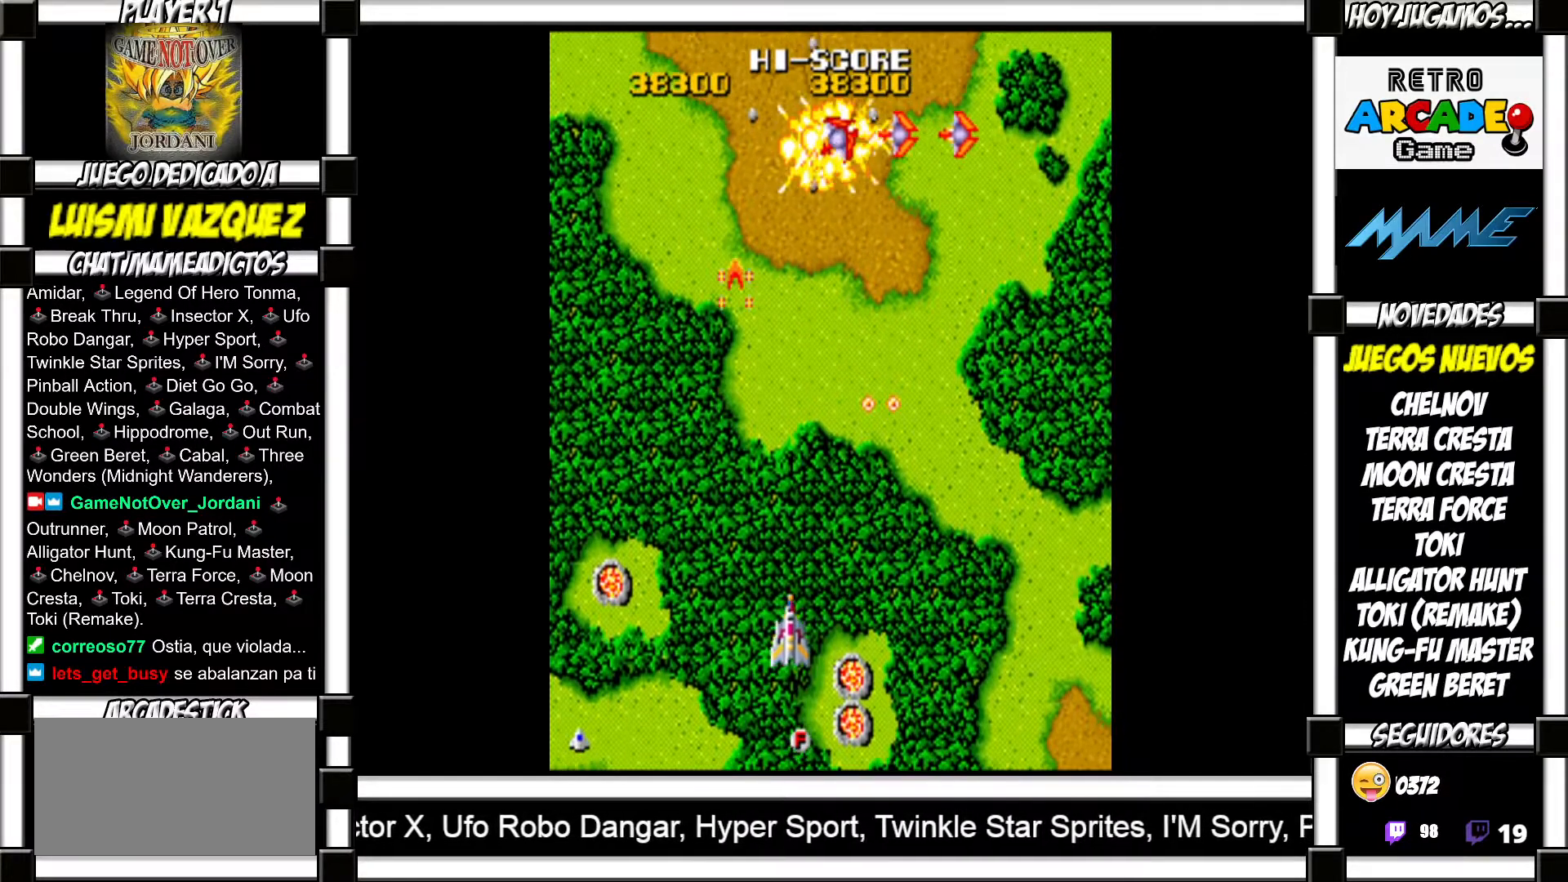
{"buttons": [], "events": [[33, "SQUARE", "up"], [133, "SQUARE", "down"], [167, "SQUARE", "up"], [267, "SQUARE", "down"], [300, "SQUARE", "up"], [400, "SQUARE", "down"], [433, "SQUARE", "up"]]}
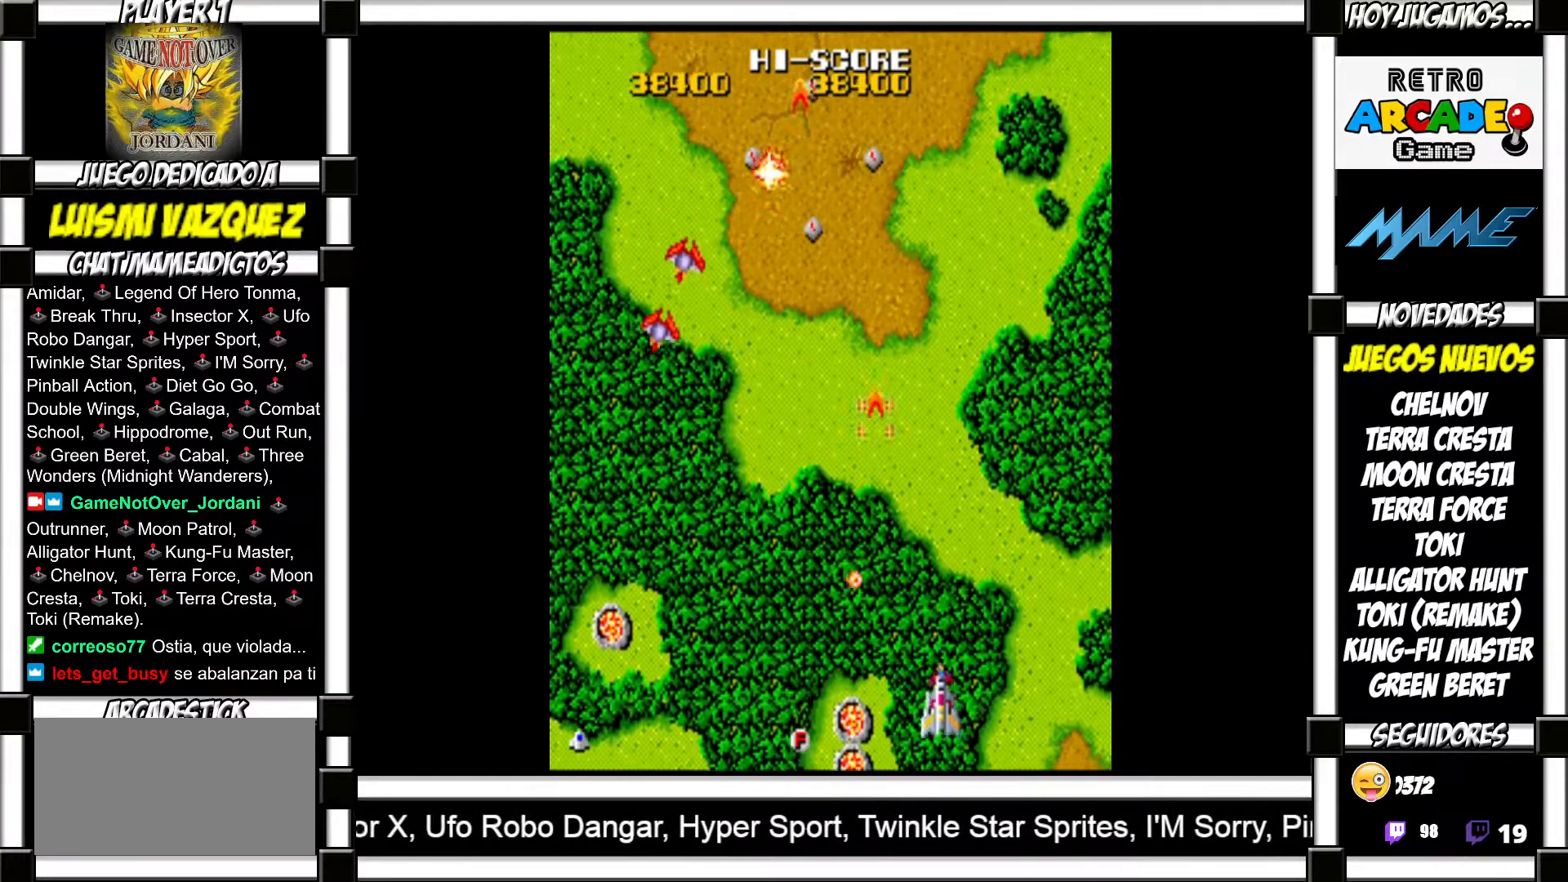
{"buttons": [], "events": [[33, "SQUARE", "down"], [83, "SQUARE", "up"], [183, "SQUARE", "down"], [200, "SQUARE", "up"], [317, "SQUARE", "down"], [350, "SQUARE", "up"], [467, "SQUARE", "down"], [500, "SQUARE", "up"]]}
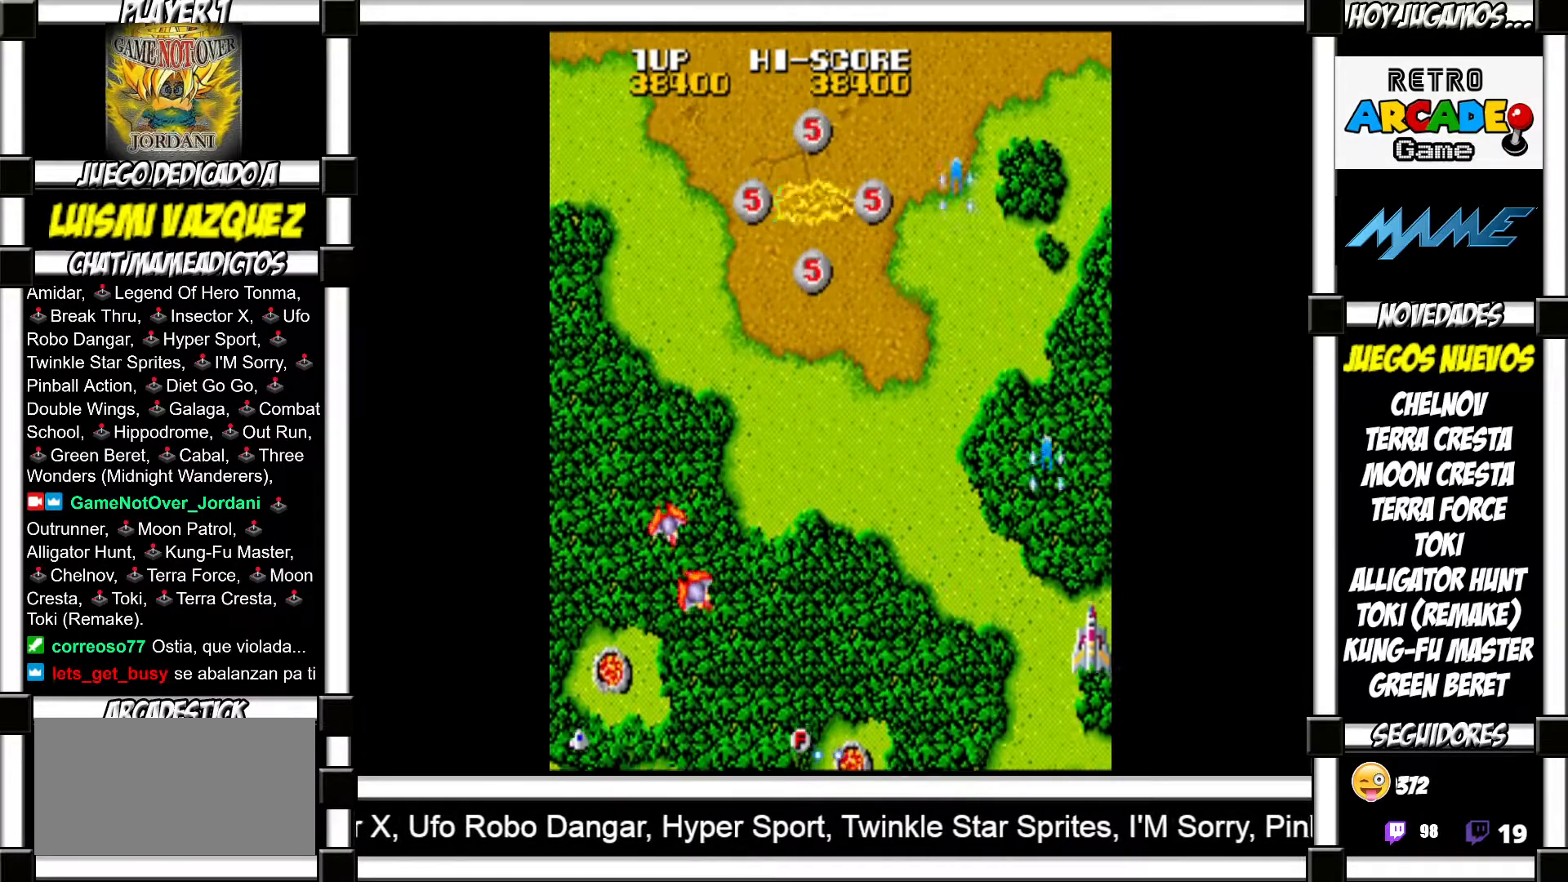
{"buttons": ["TRIANGLE"], "events": [[100, "SQUARE", "down"], [133, "SQUARE", "up"], [250, "SQUARE", "down"], [300, "SQUARE", "up"], [500, "TRIANGLE", "down"]]}
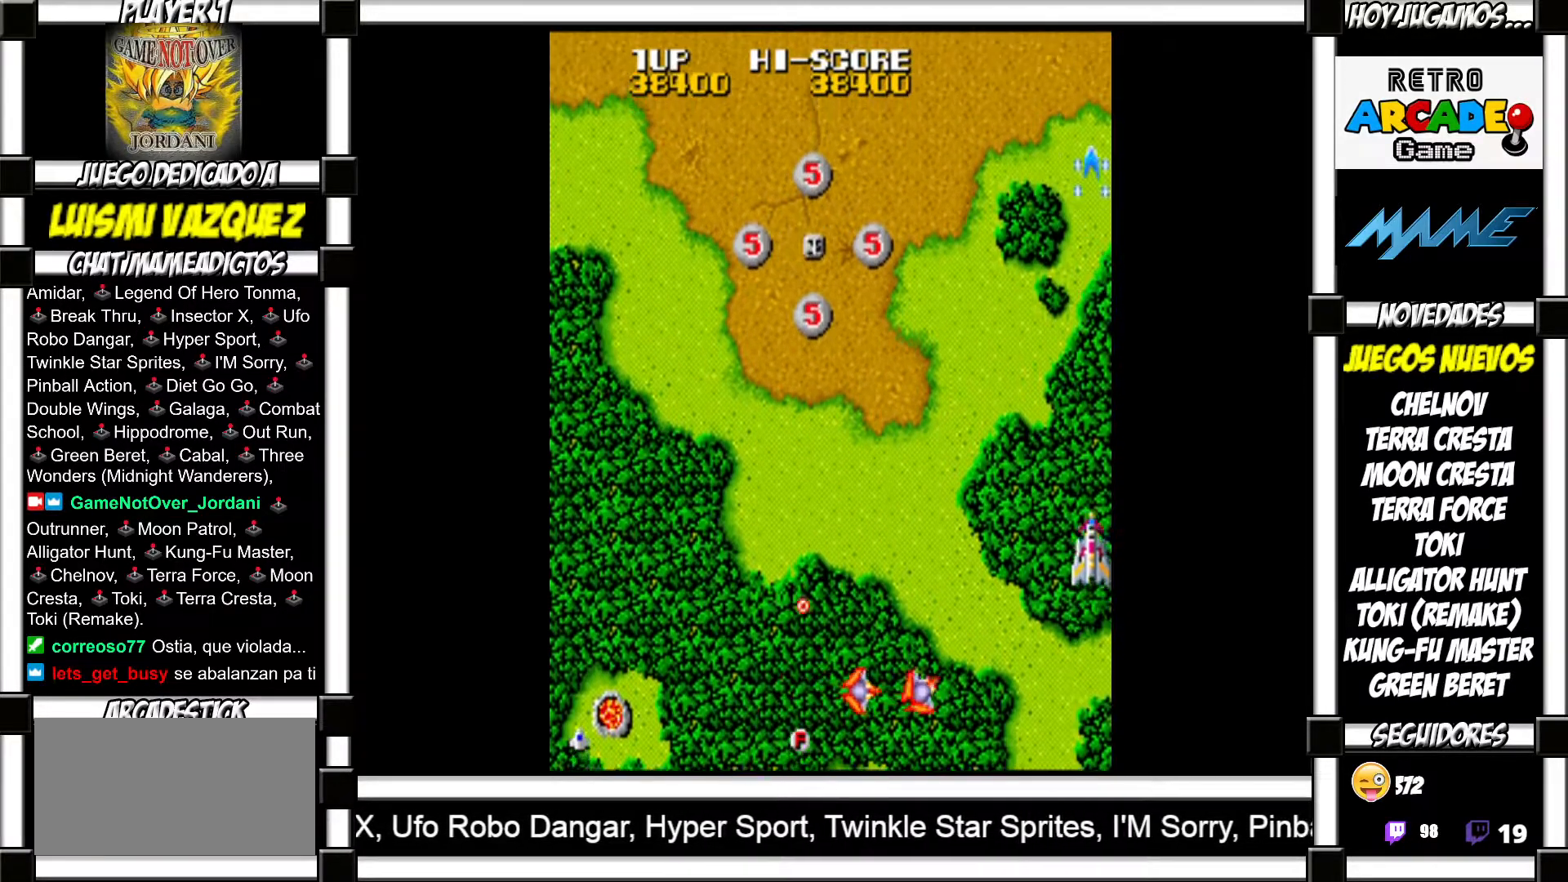
{"buttons": [], "events": [[50, "TRIANGLE", "up"], [150, "SQUARE", "down"], [200, "SQUARE", "up"], [300, "SQUARE", "down"], [333, "SQUARE", "up"], [417, "SQUARE", "down"], [467, "SQUARE", "up"]]}
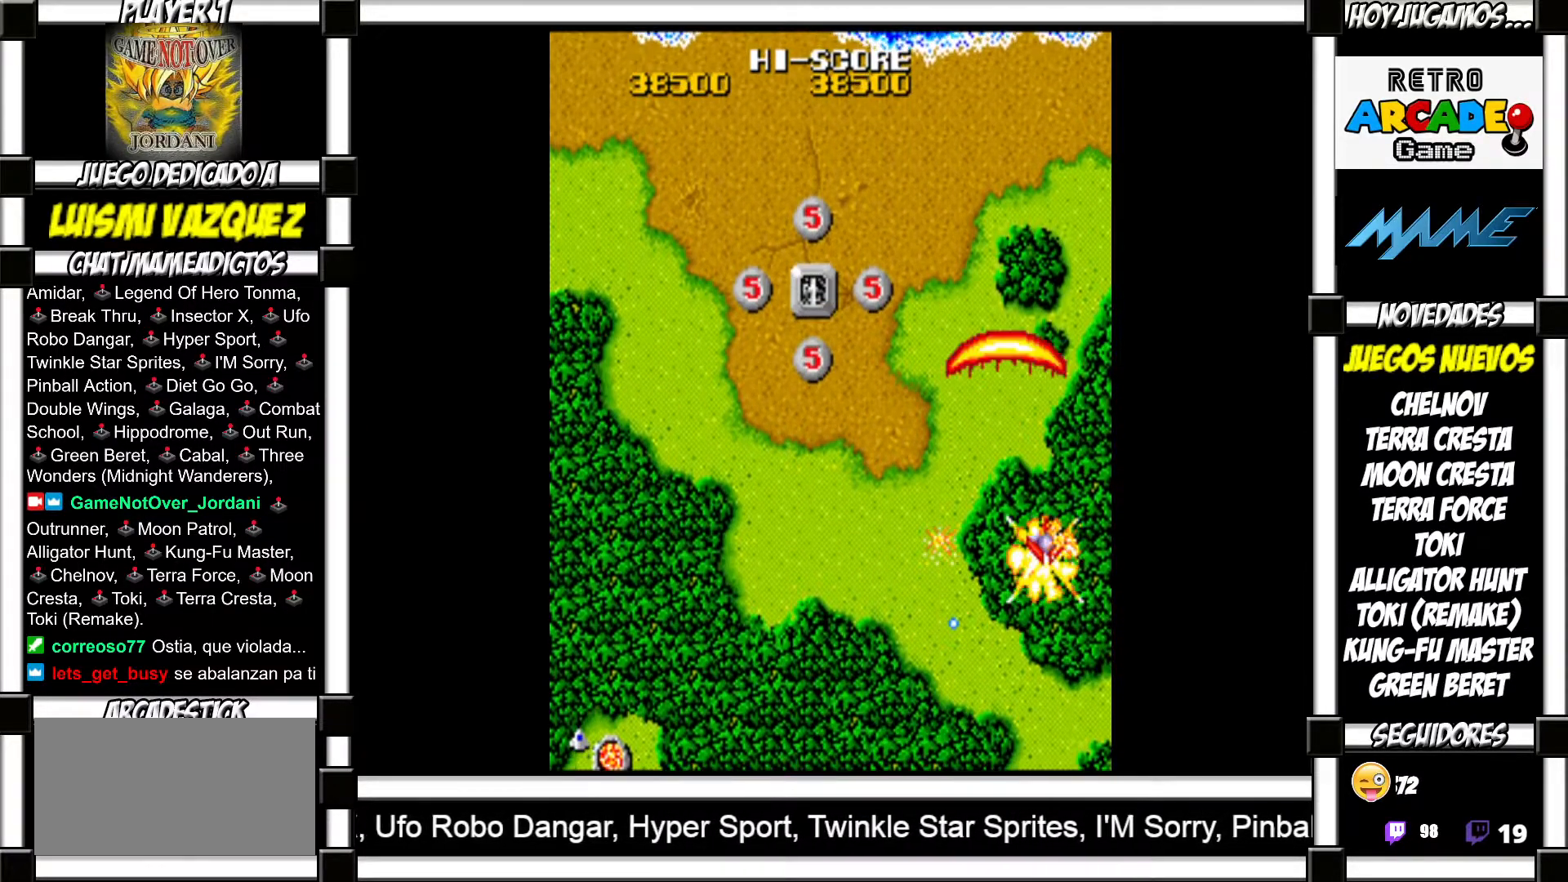
{"buttons": [], "events": [[50, "SQUARE", "down"], [100, "SQUARE", "up"], [200, "SQUARE", "down"], [217, "SQUARE", "up"], [317, "SQUARE", "down"], [350, "SQUARE", "up"]]}
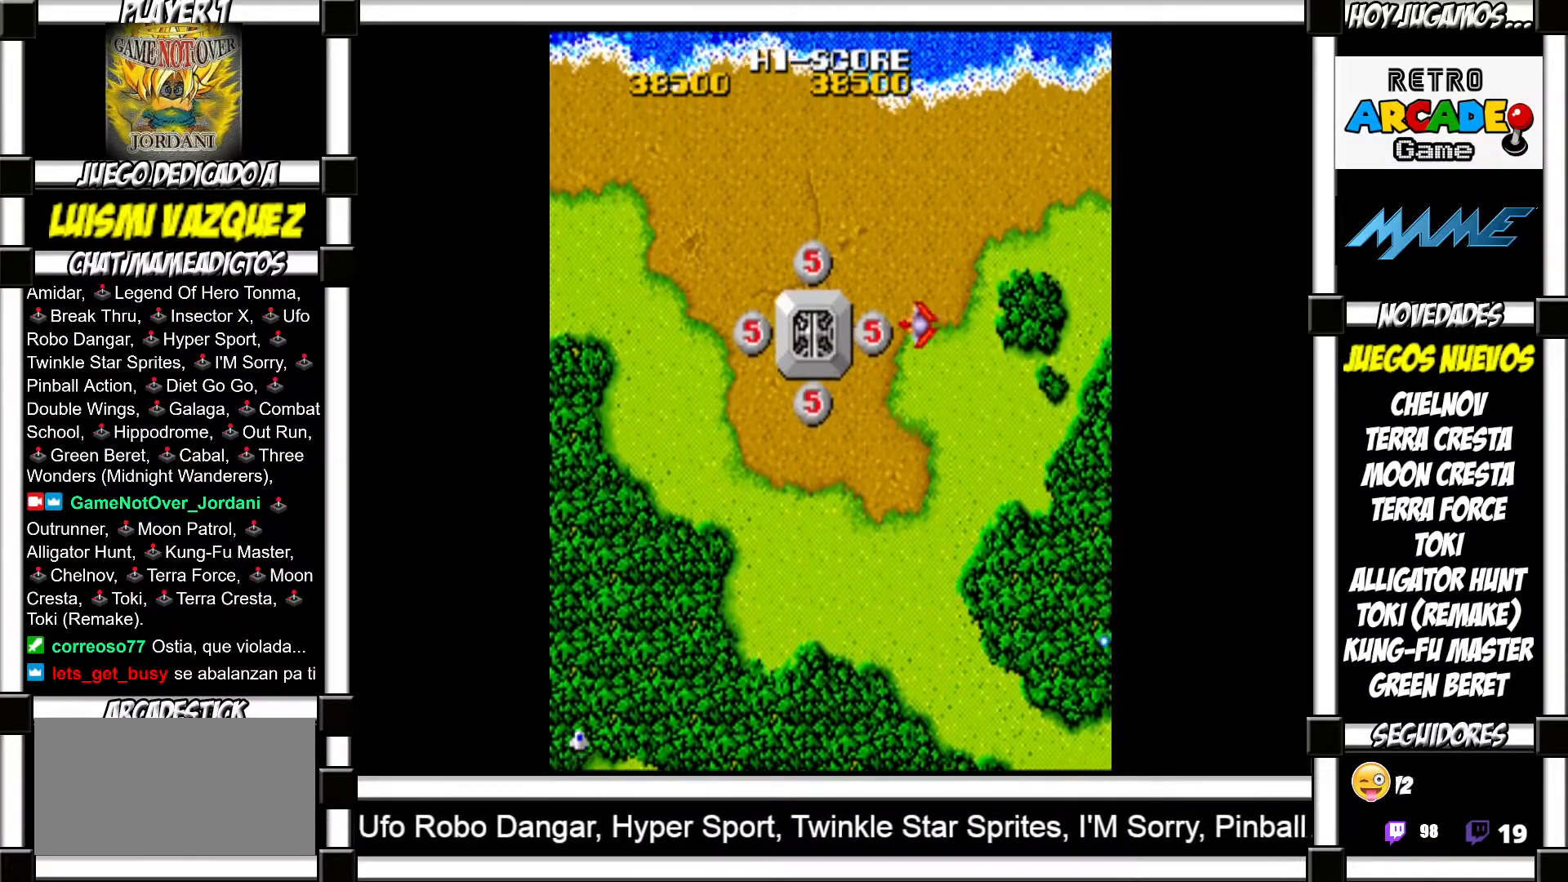
{"buttons": [], "events": []}
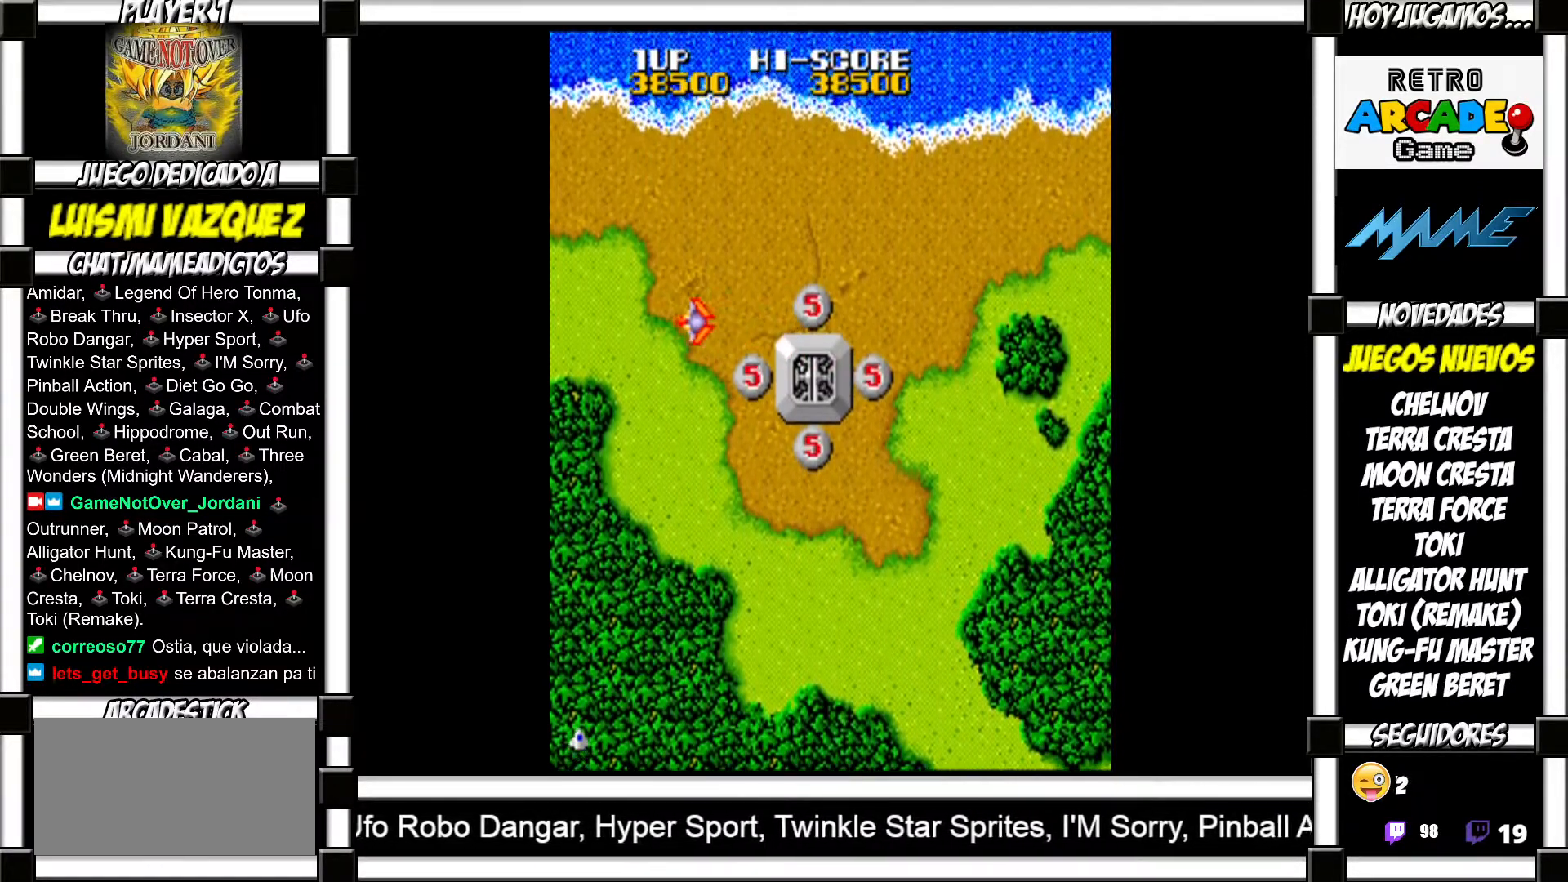
{"buttons": [], "events": []}
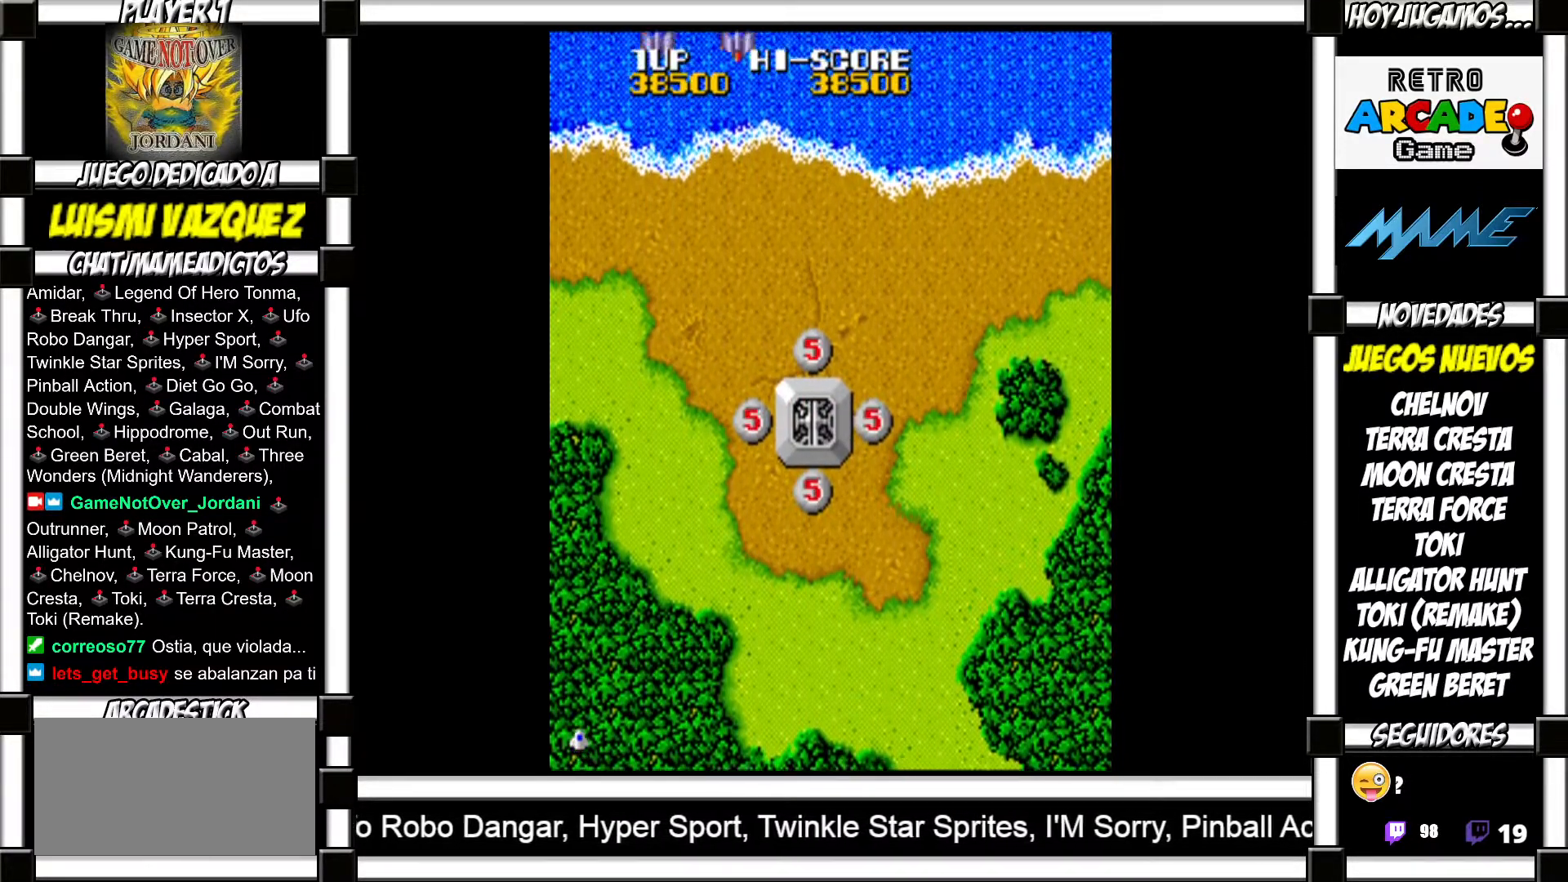
{"buttons": [], "events": []}
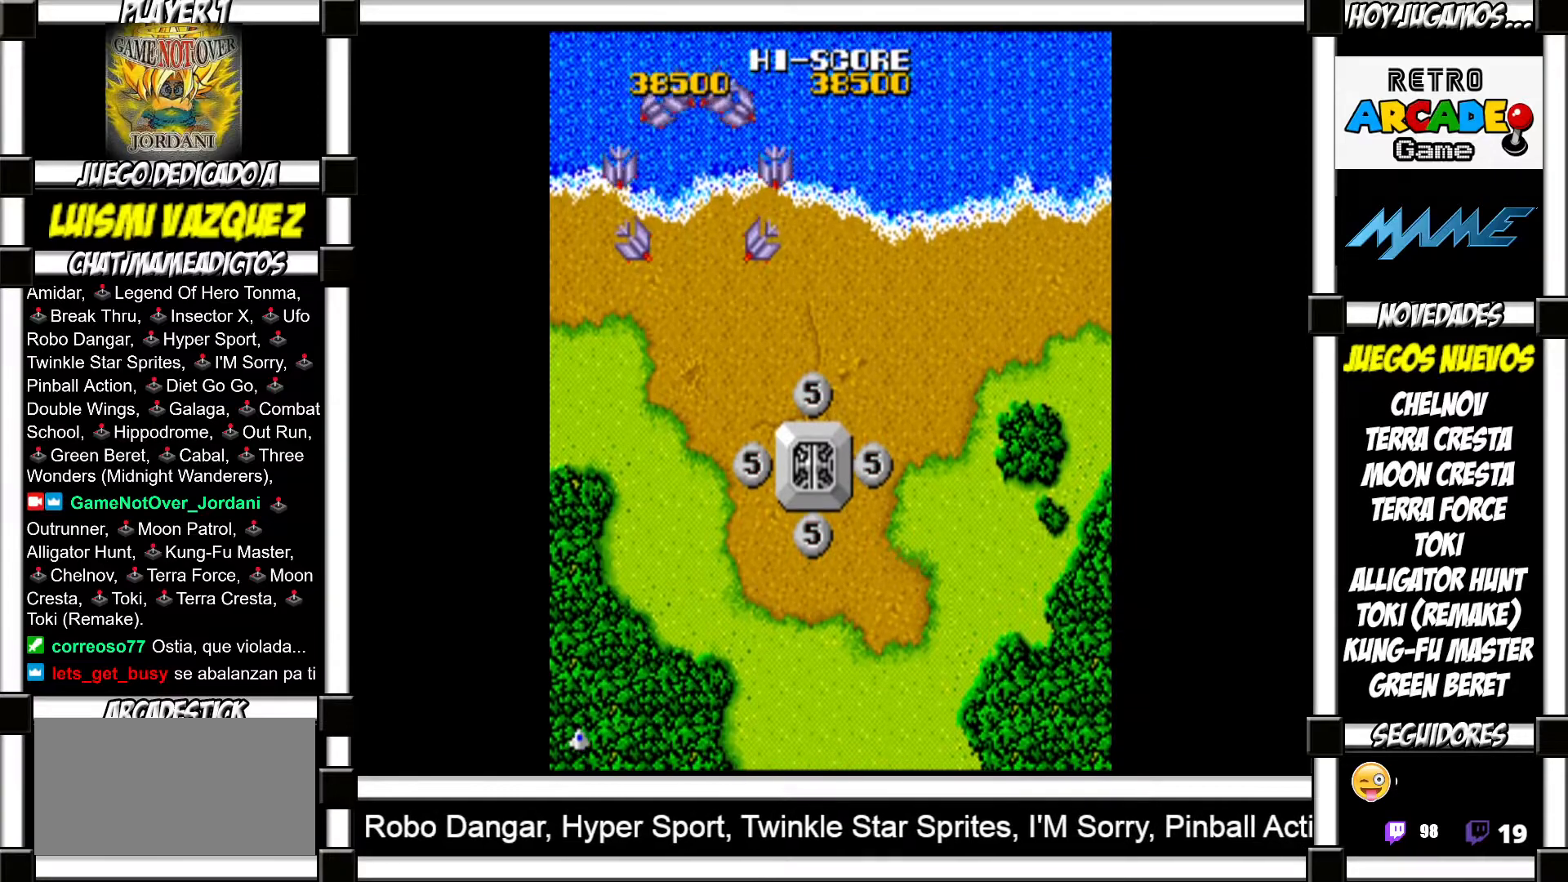
{"buttons": [], "events": []}
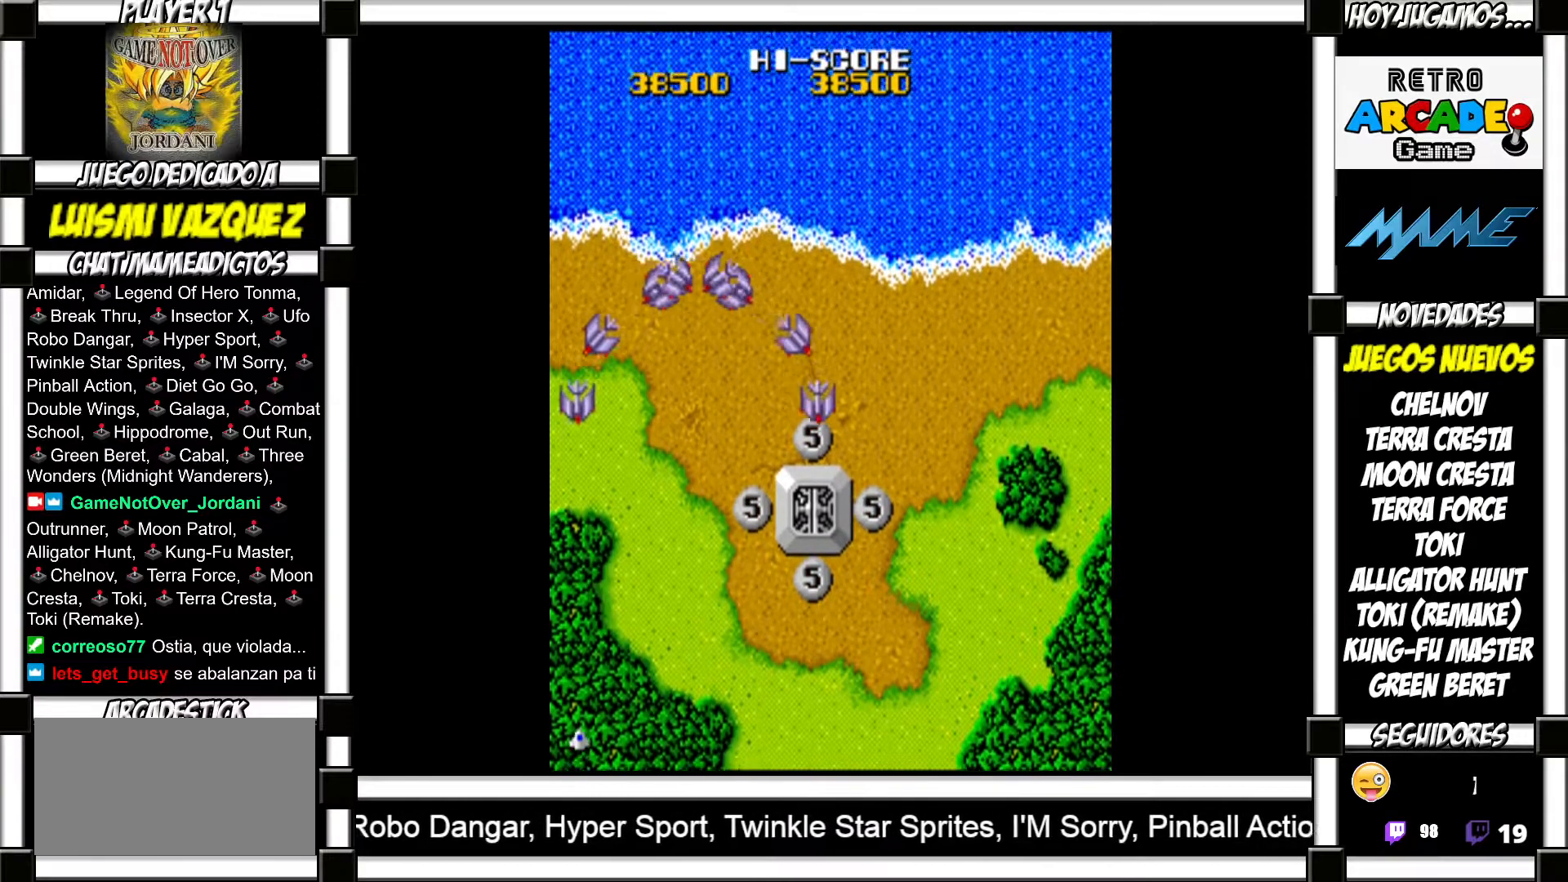
{"buttons": [], "events": []}
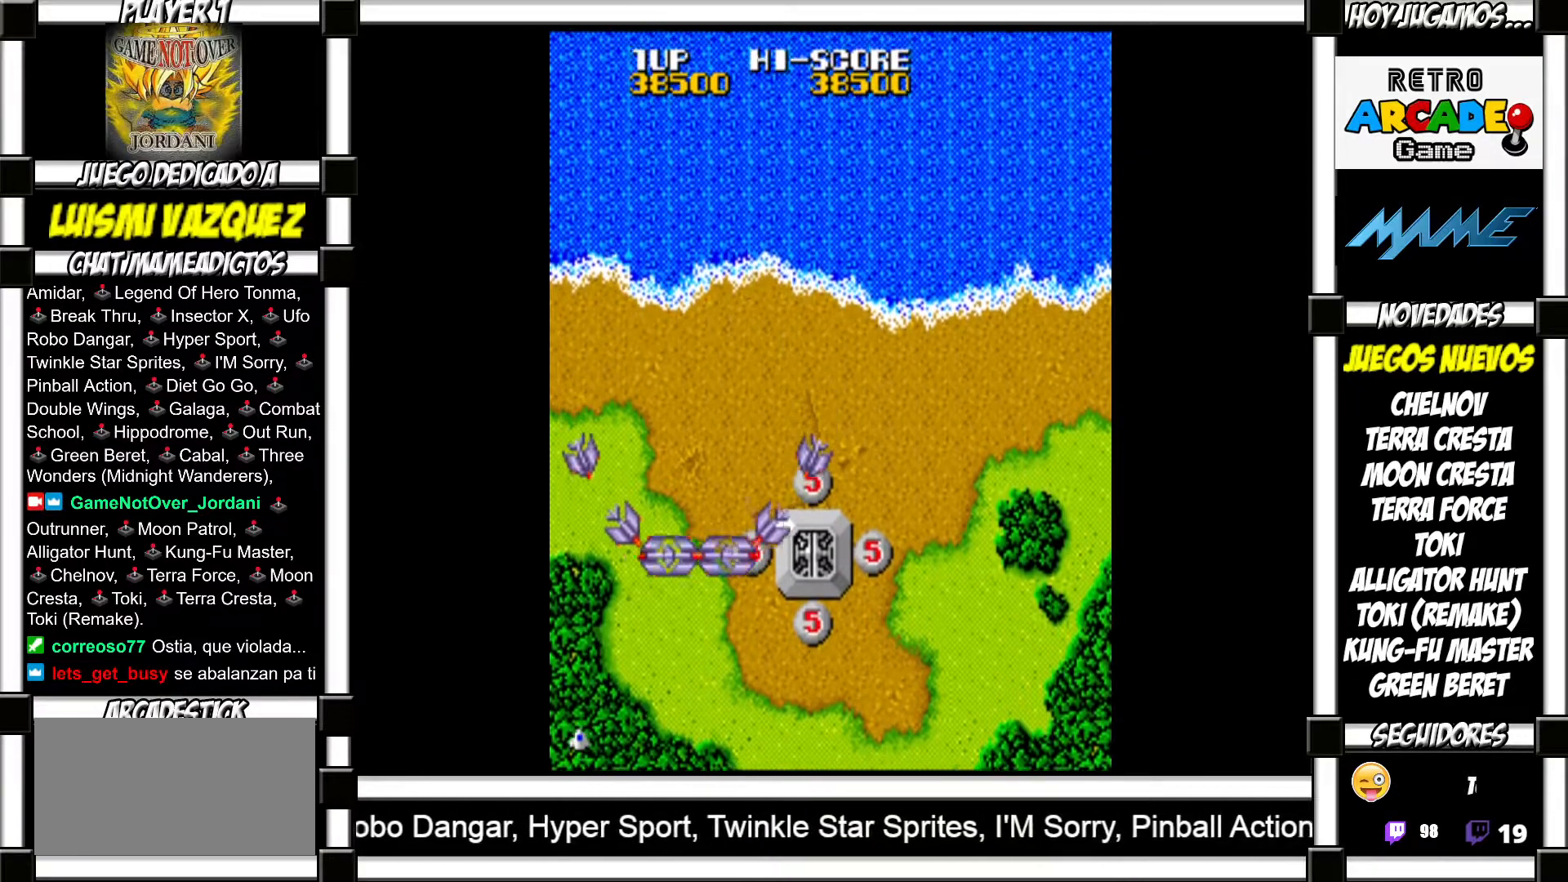
{"buttons": [], "events": []}
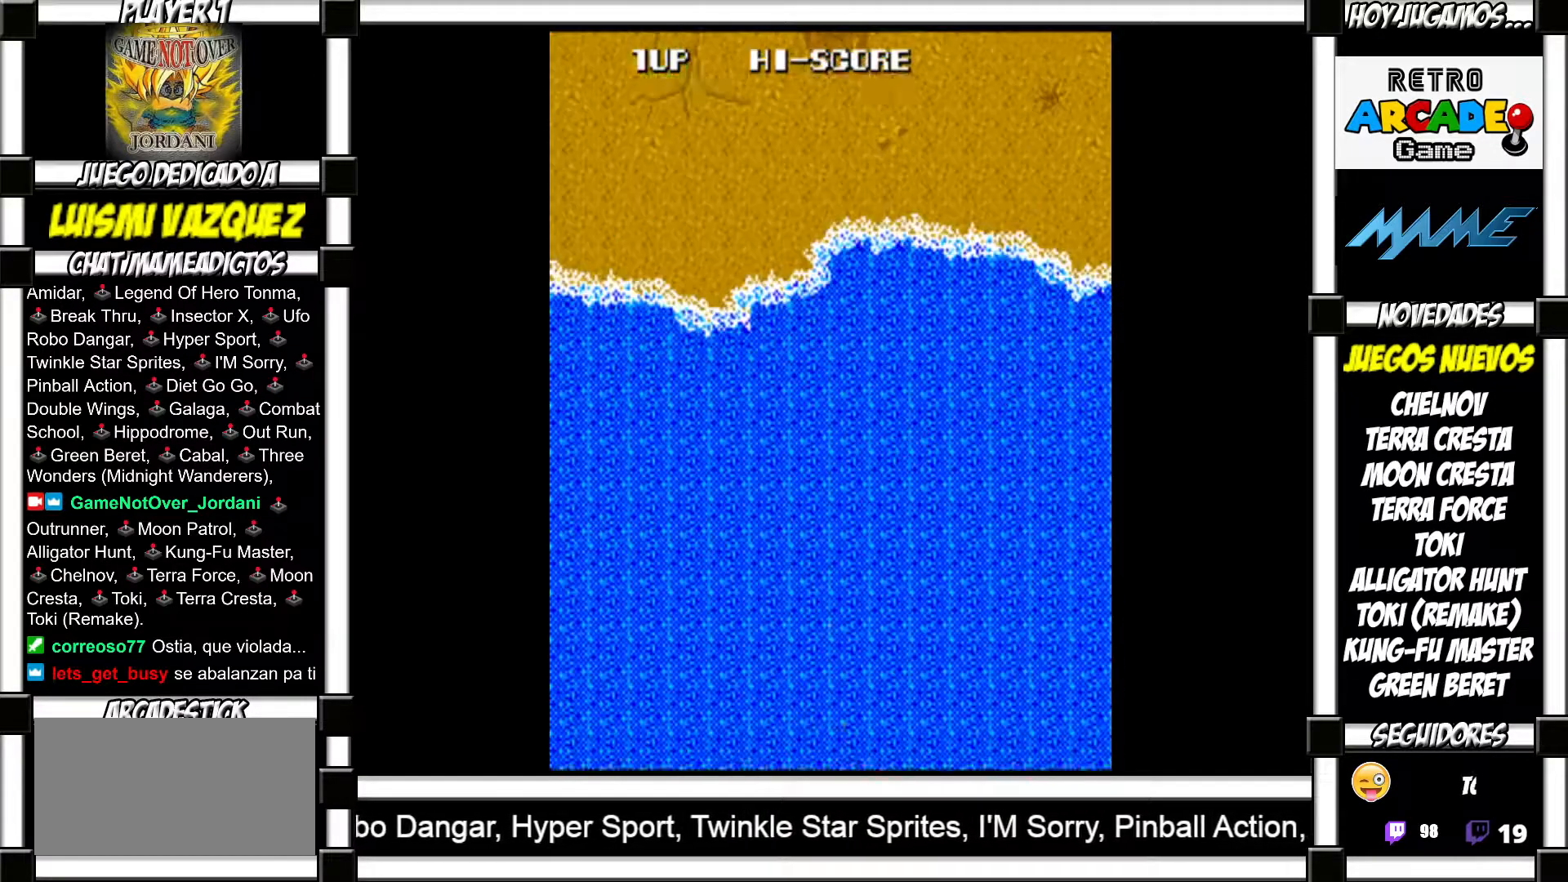
{"buttons": [], "events": []}
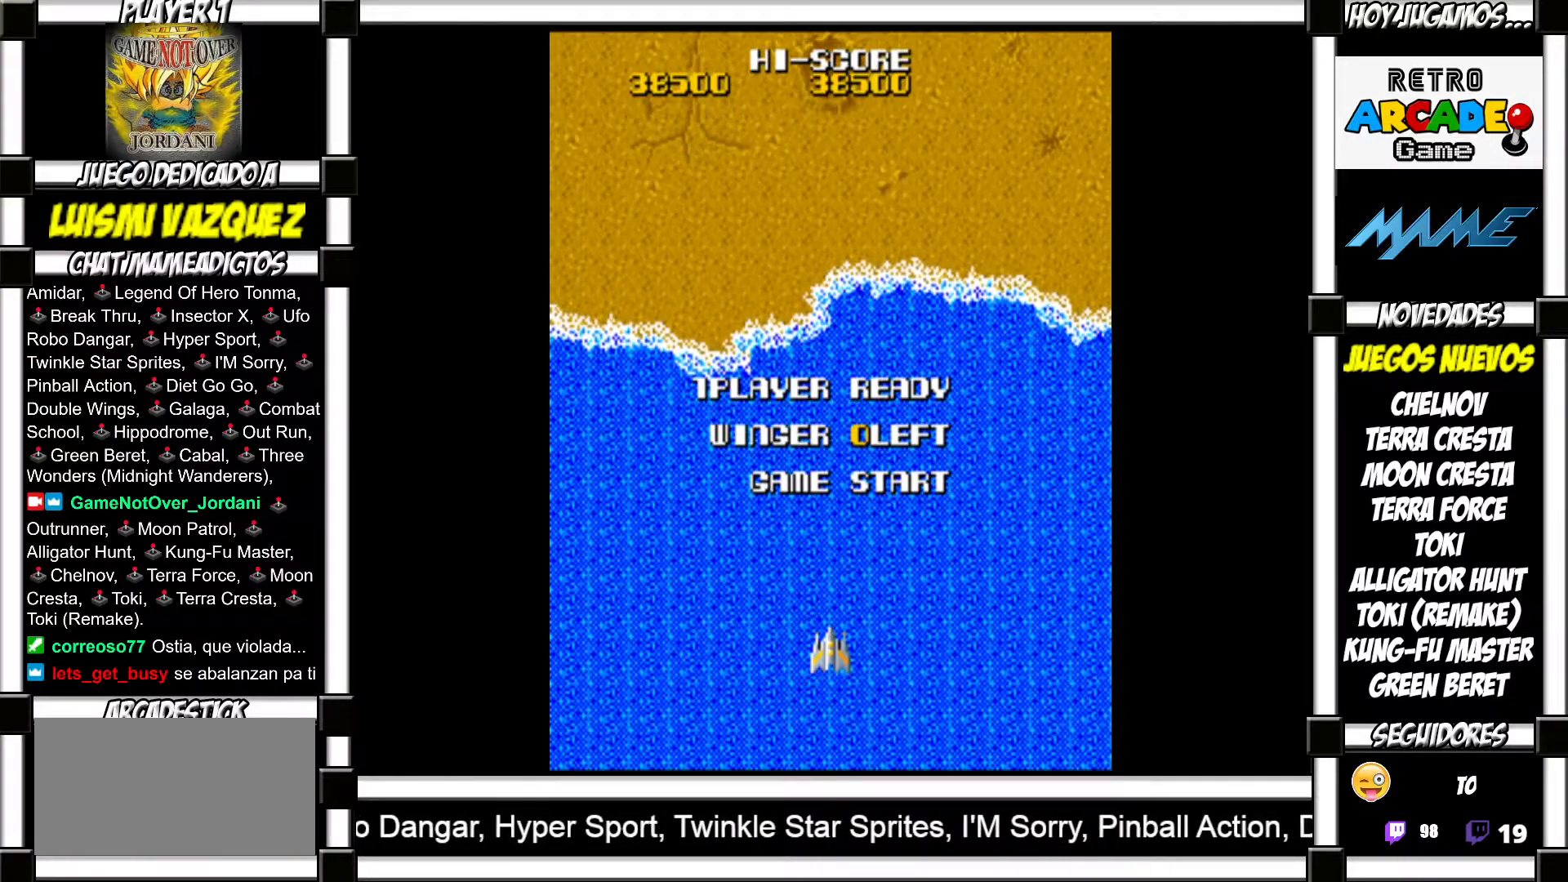
{"buttons": [], "events": []}
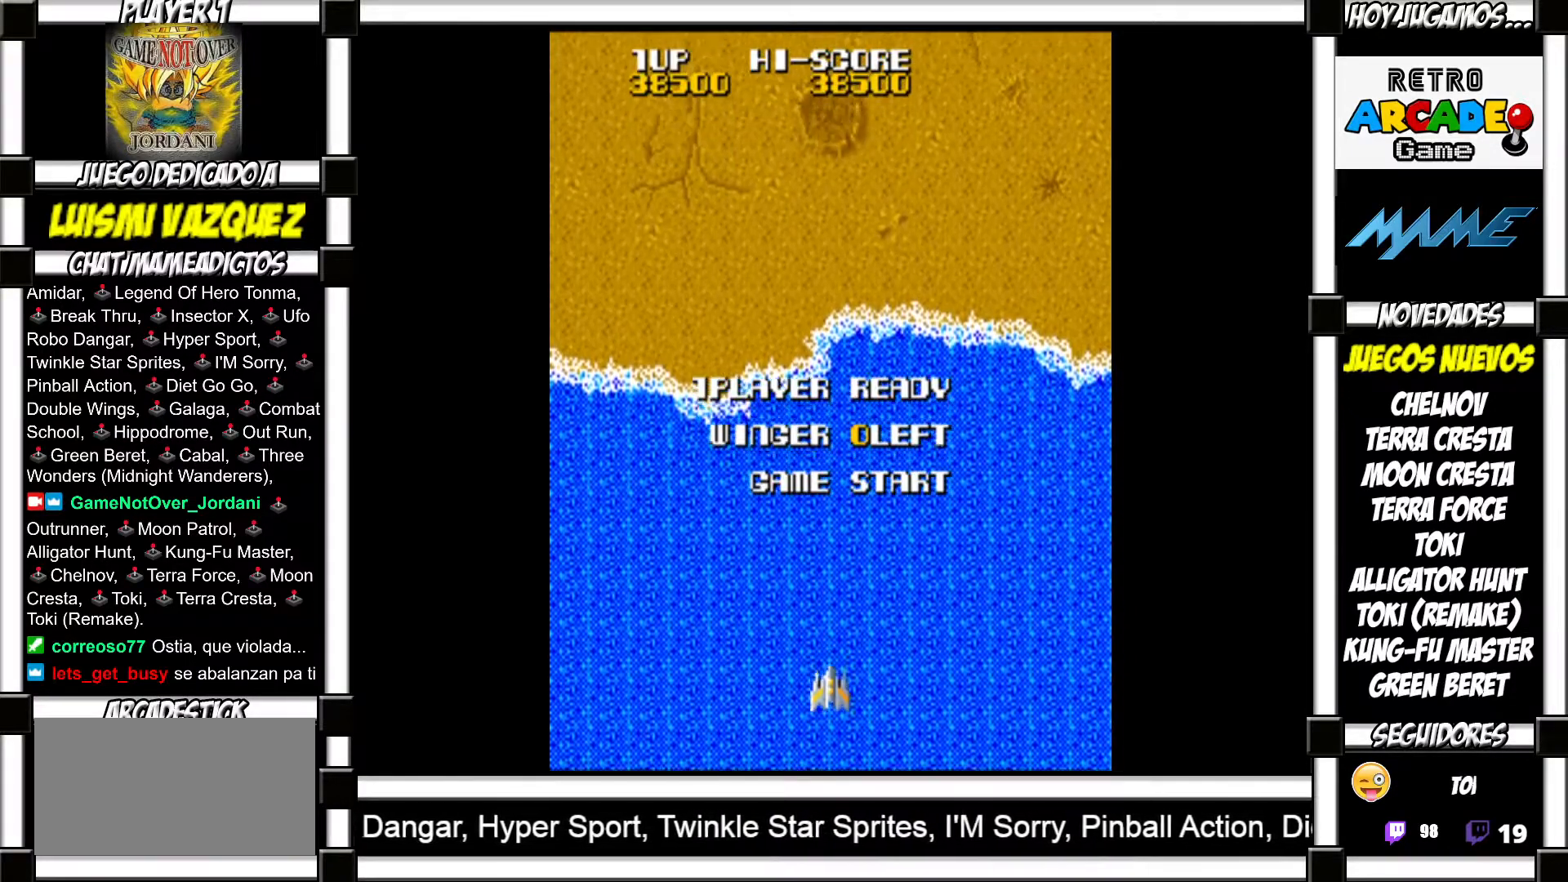
{"buttons": [], "events": [[67, "SQUARE", "down"], [117, "SQUARE", "up"], [217, "SQUARE", "down"], [250, "SQUARE", "up"], [383, "SQUARE", "down"], [417, "SQUARE", "up"]]}
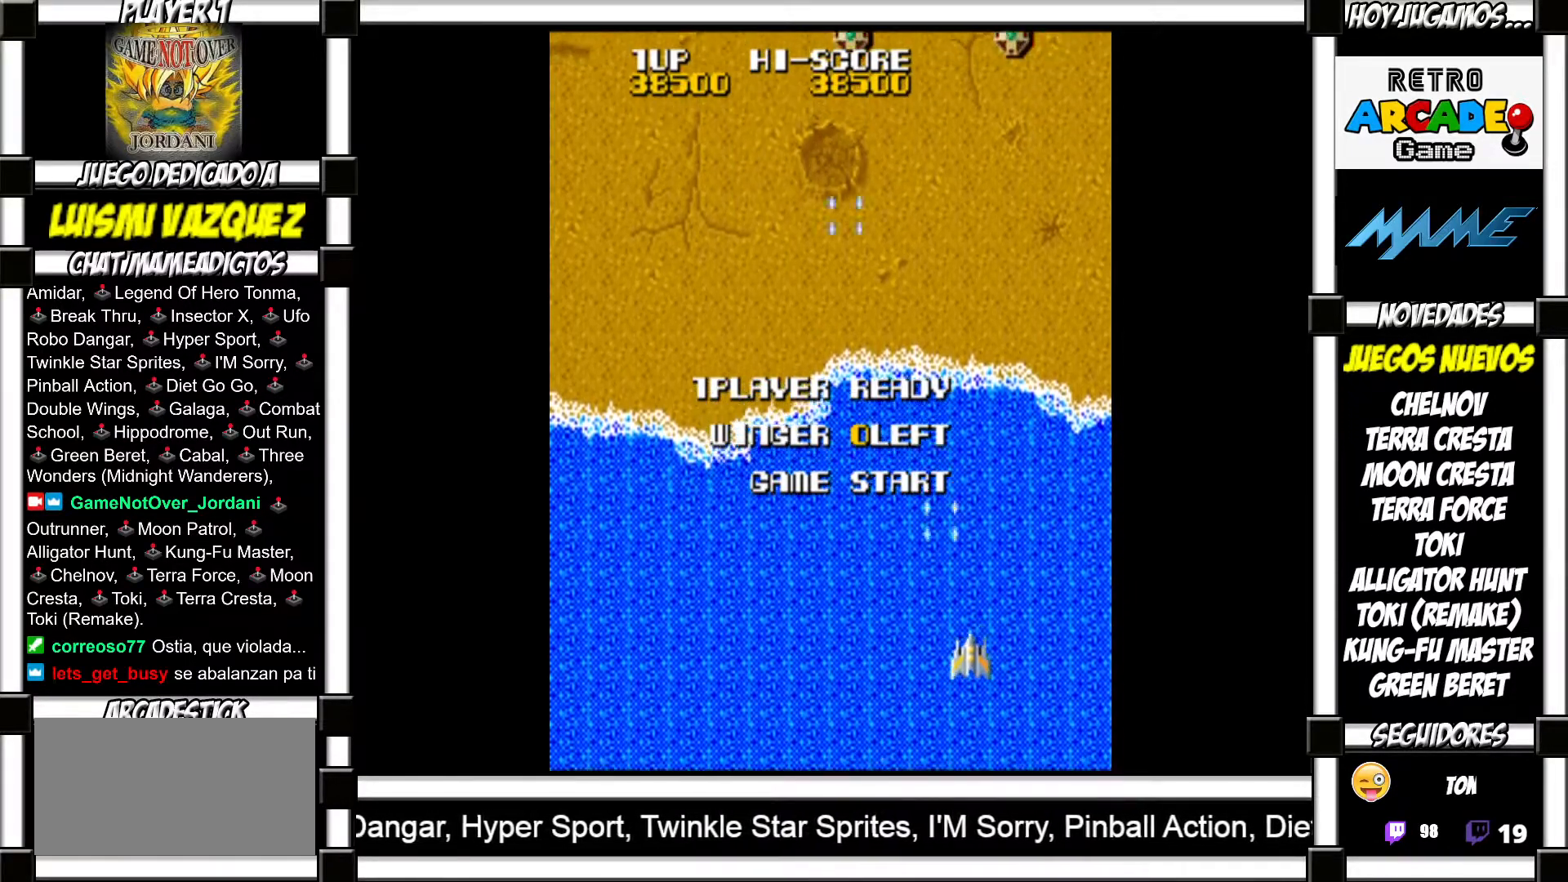
{"buttons": [], "events": [[17, "SQUARE", "down"], [50, "SQUARE", "up"], [150, "SQUARE", "down"], [167, "SQUARE", "up"], [250, "SQUARE", "down"], [317, "SQUARE", "up"], [383, "SQUARE", "down"], [417, "SQUARE", "up"]]}
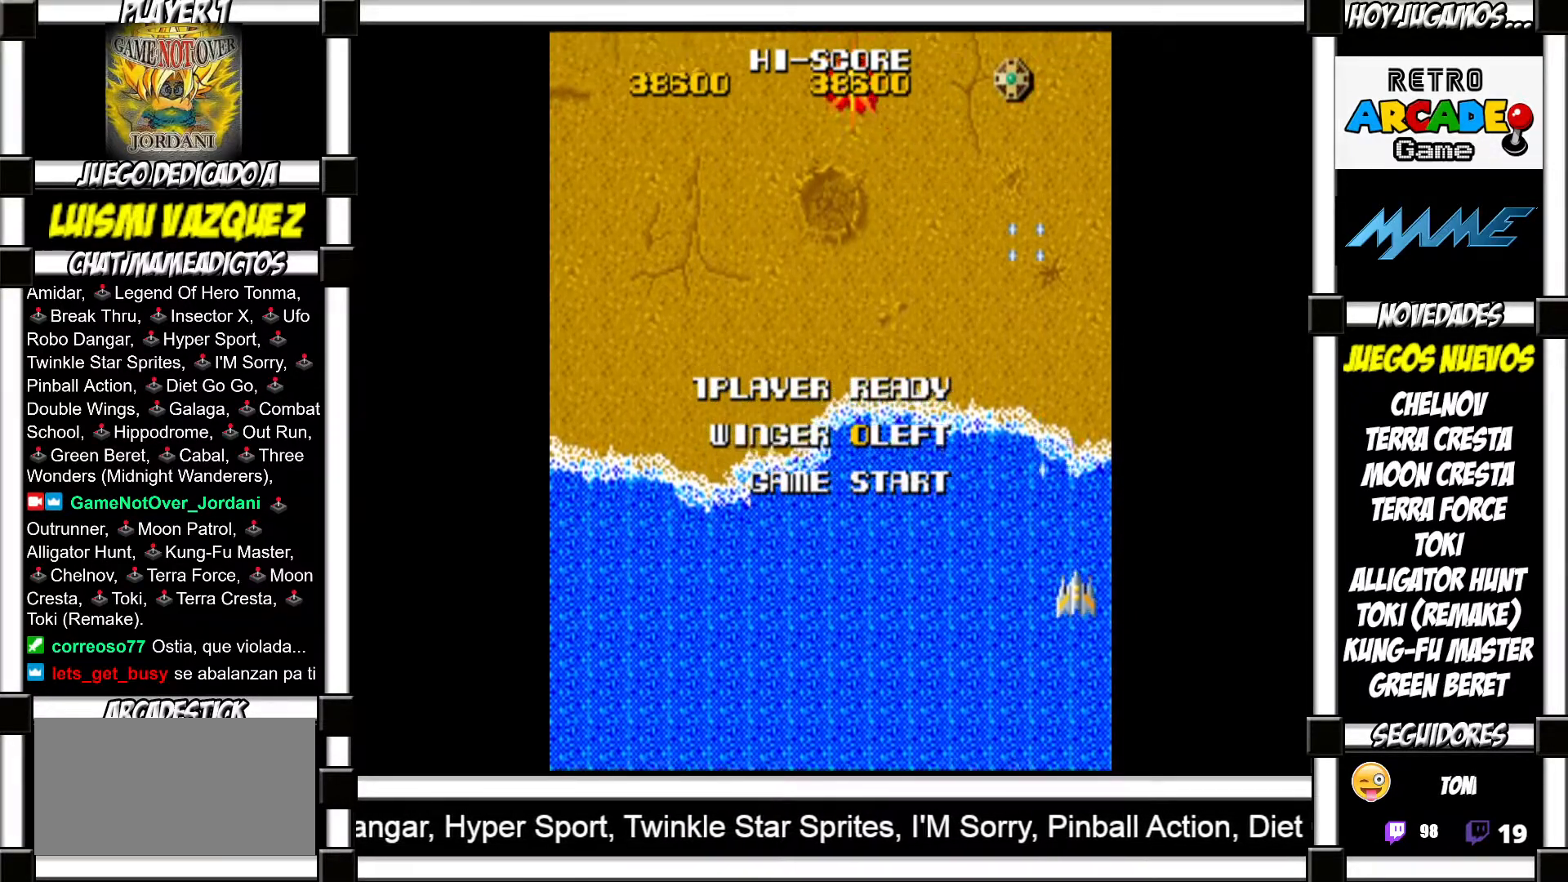
{"buttons": [], "events": [[17, "SQUARE", "down"], [50, "SQUARE", "up"], [150, "SQUARE", "down"], [183, "SQUARE", "up"], [300, "SQUARE", "down"], [317, "SQUARE", "up"], [417, "SQUARE", "down"], [450, "SQUARE", "up"]]}
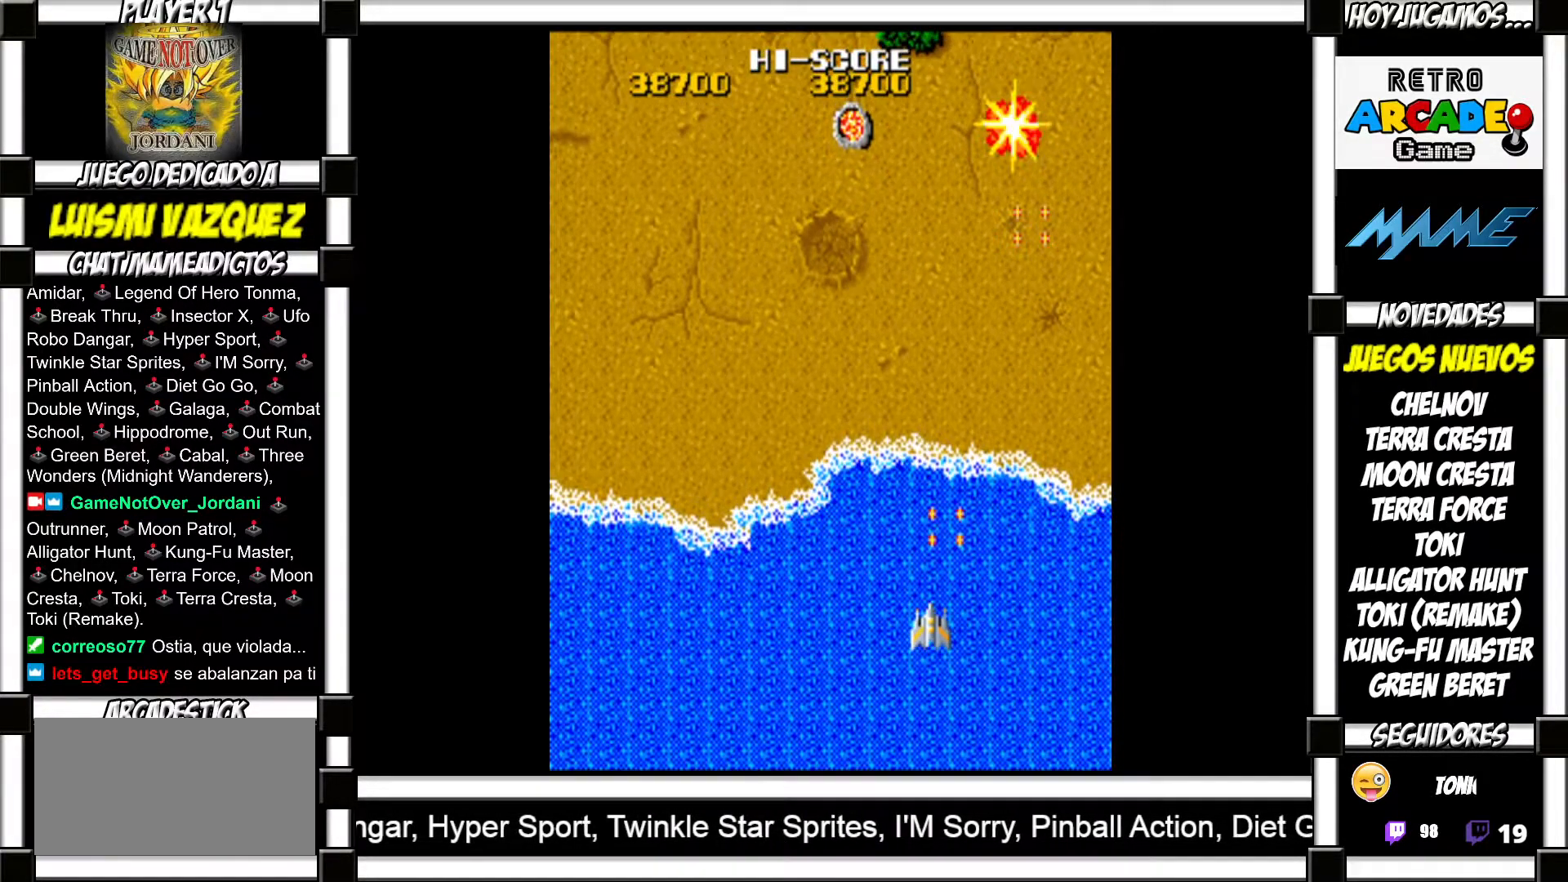
{"buttons": [], "events": [[67, "SQUARE", "down"], [83, "SQUARE", "up"], [200, "SQUARE", "down"], [217, "SQUARE", "up"], [317, "SQUARE", "down"], [350, "SQUARE", "up"], [450, "SQUARE", "down"], [483, "SQUARE", "up"]]}
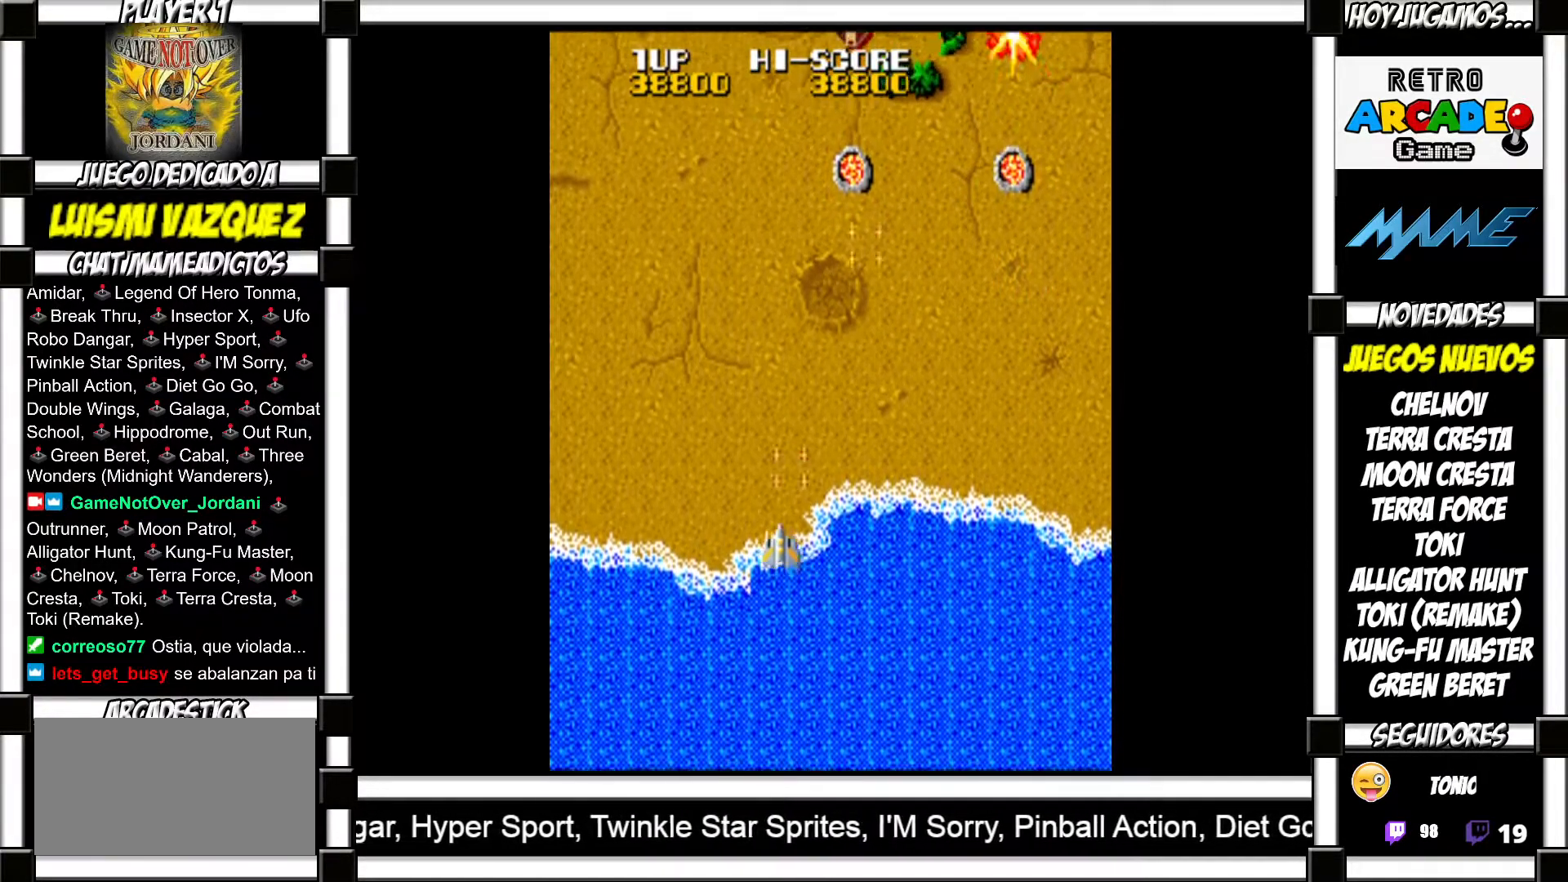
{"buttons": [], "events": [[83, "SQUARE", "down"], [117, "SQUARE", "up"], [200, "SQUARE", "down"], [250, "SQUARE", "up"], [333, "SQUARE", "down"], [383, "SQUARE", "up"], [483, "SQUARE", "down"], [500, "SQUARE", "up"]]}
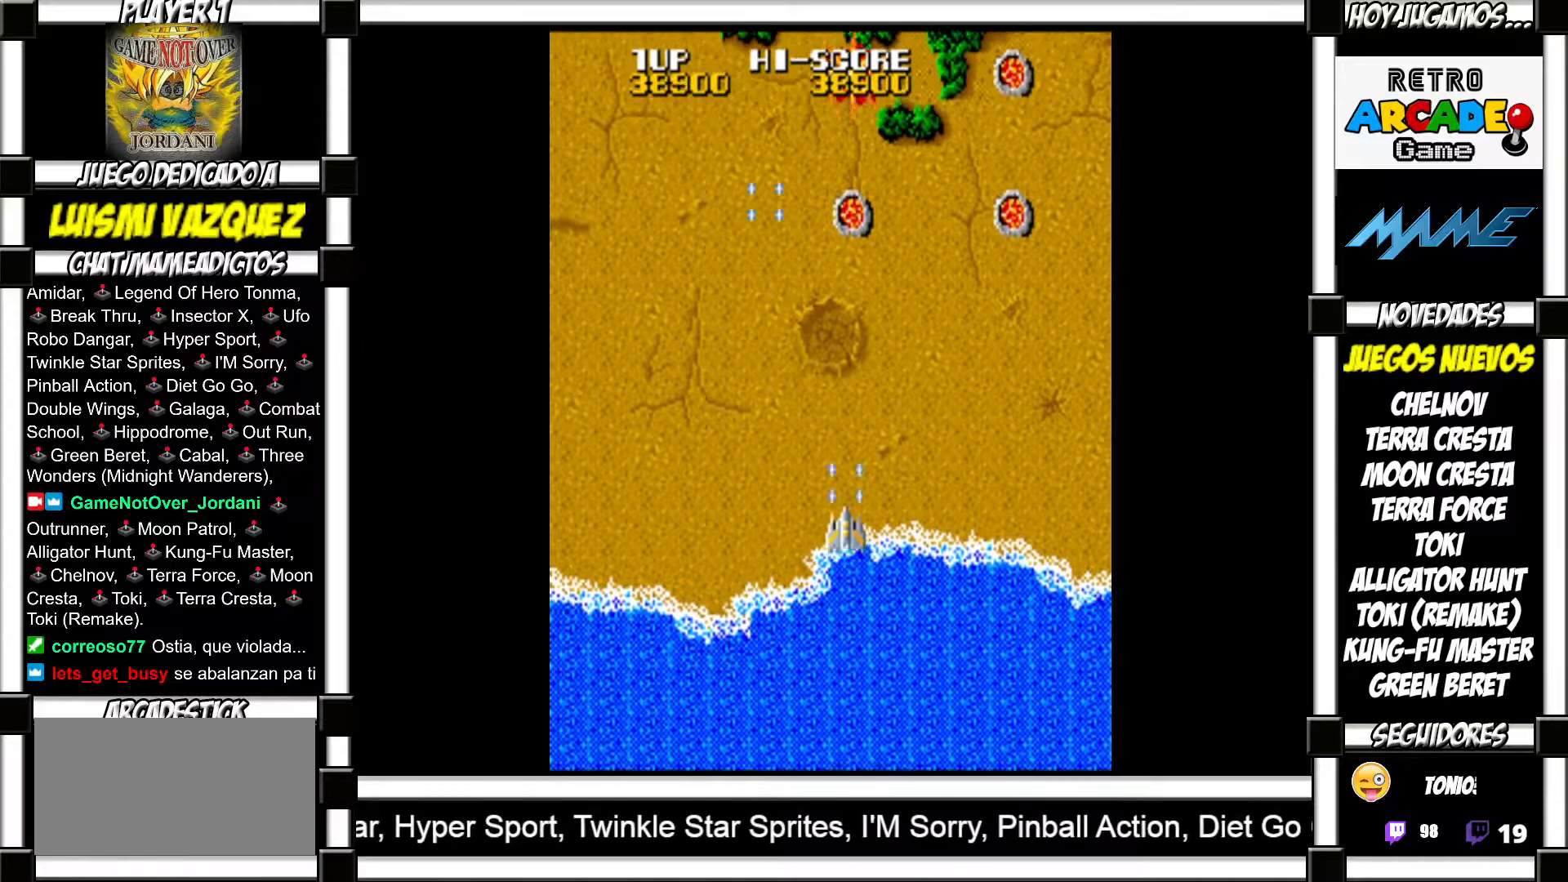
{"buttons": [], "events": [[117, "SQUARE", "down"], [150, "SQUARE", "up"], [250, "SQUARE", "down"], [283, "SQUARE", "up"], [400, "SQUARE", "down"], [433, "SQUARE", "up"]]}
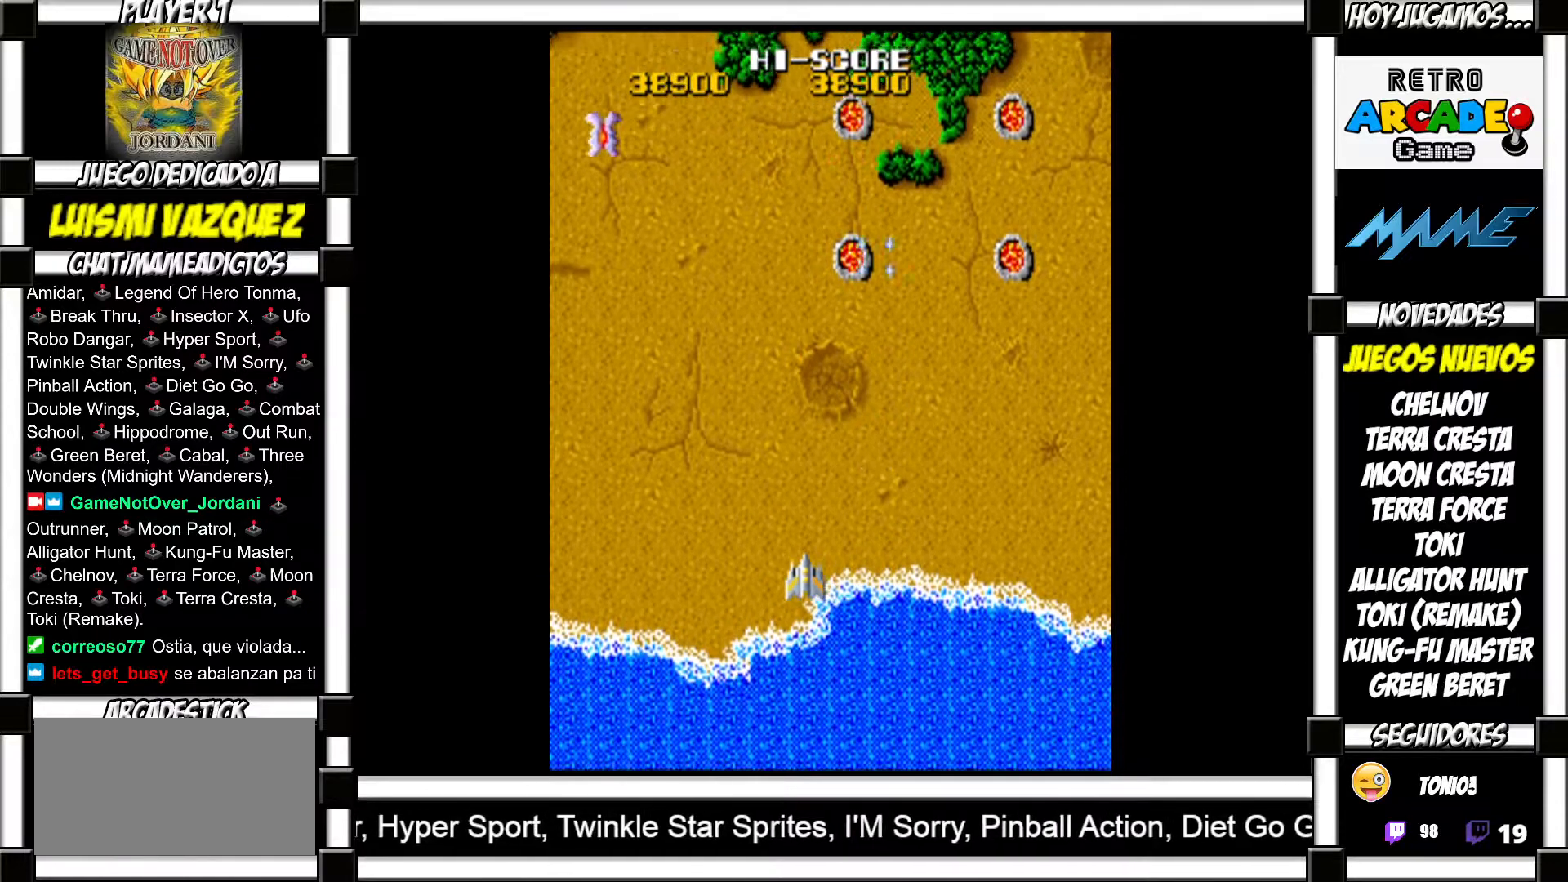
{"buttons": [], "events": [[33, "SQUARE", "down"], [67, "SQUARE", "up"], [183, "SQUARE", "down"], [217, "SQUARE", "up"], [350, "SQUARE", "down"], [383, "SQUARE", "up"]]}